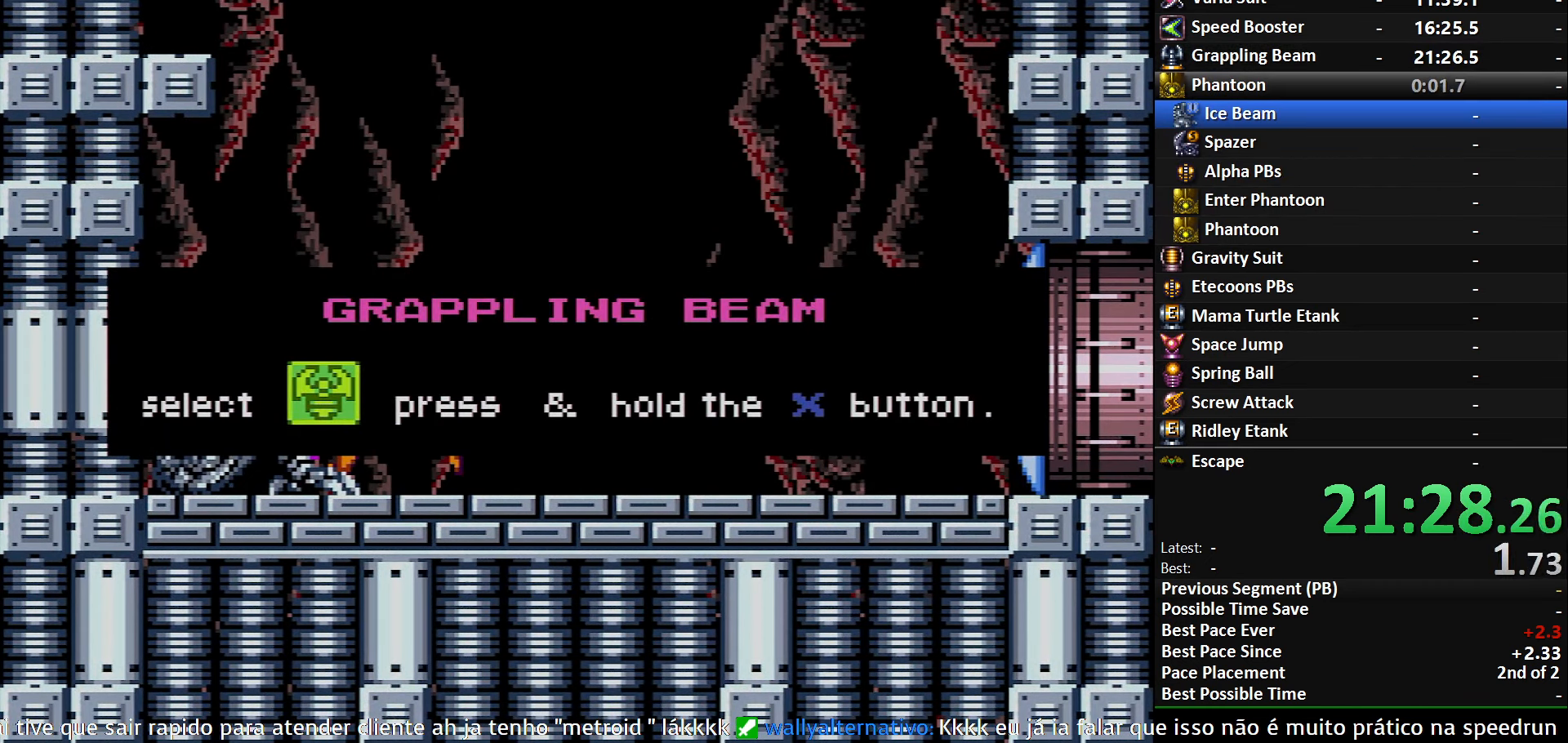
Gameplay with a controller (Nintendo layout); each line is a JSON object with the inputs held at the frame after it. "events" lists button and stick changes between this image and that frame as [ms after this image, input, new state], when the widget could be followed in between. Not read: L3 R3 SELECT.
{"buttons": ["B", "R1", "DPAD_LEFT"], "events": []}
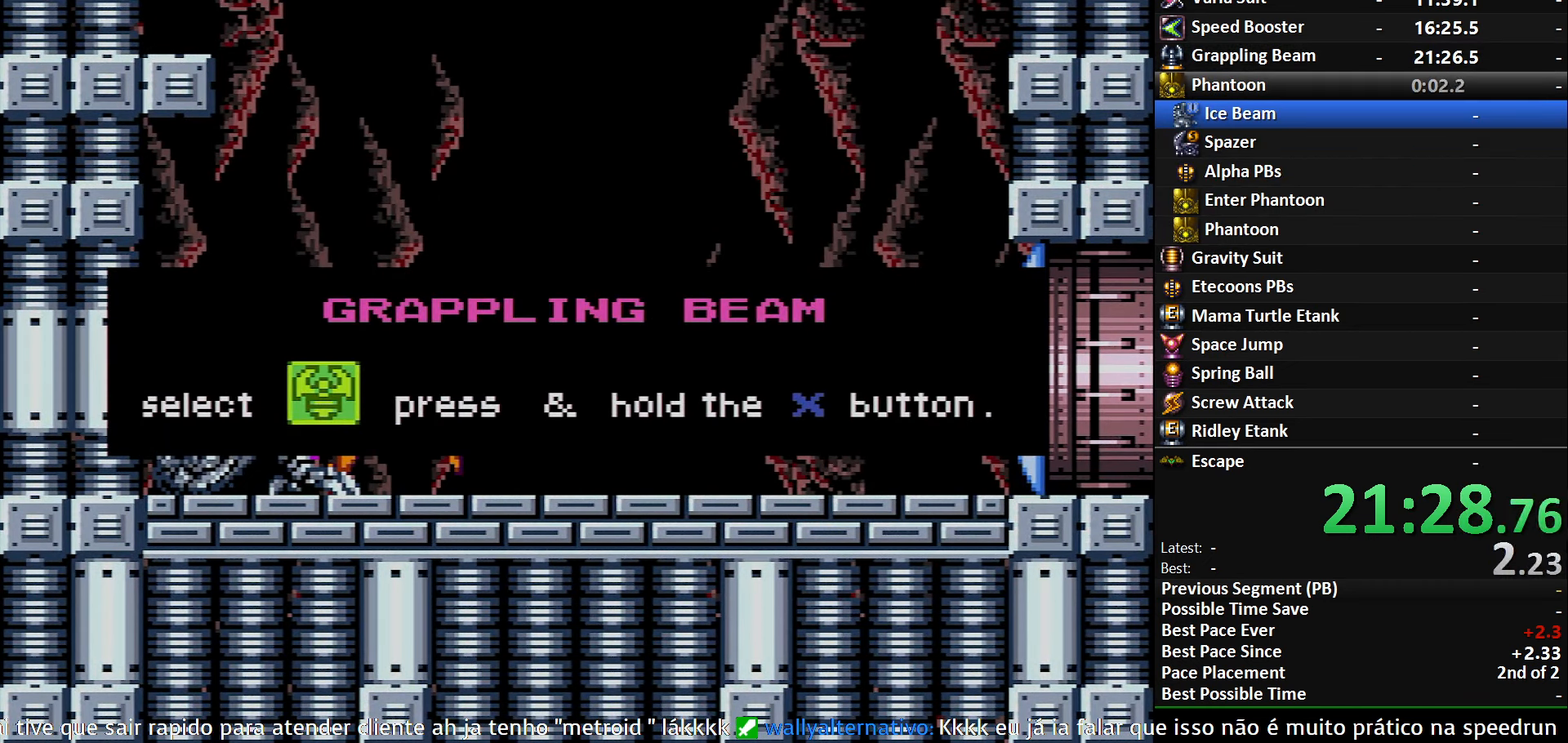
{"buttons": ["B", "R1", "DPAD_LEFT"], "events": []}
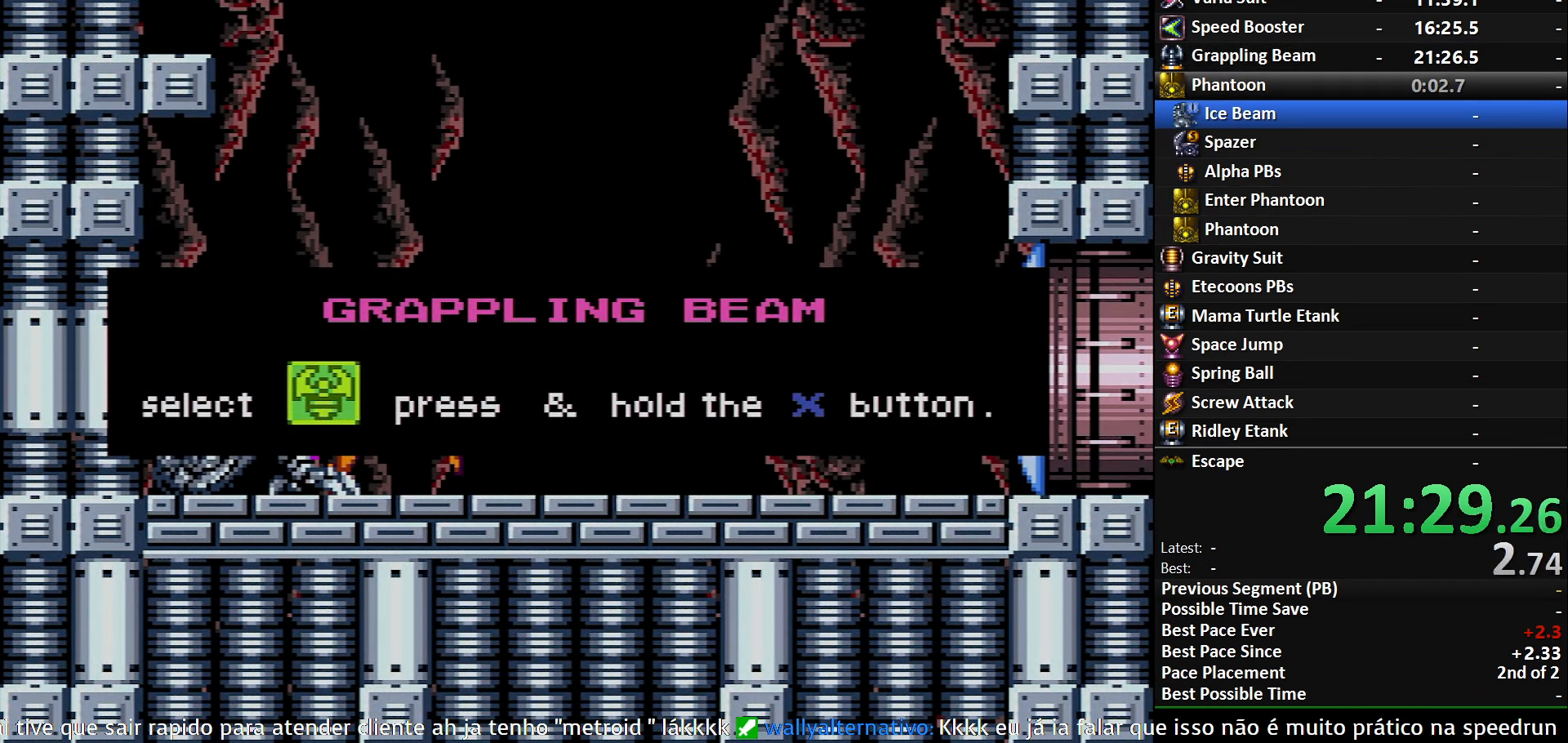
{"buttons": ["B", "R1", "DPAD_LEFT"], "events": []}
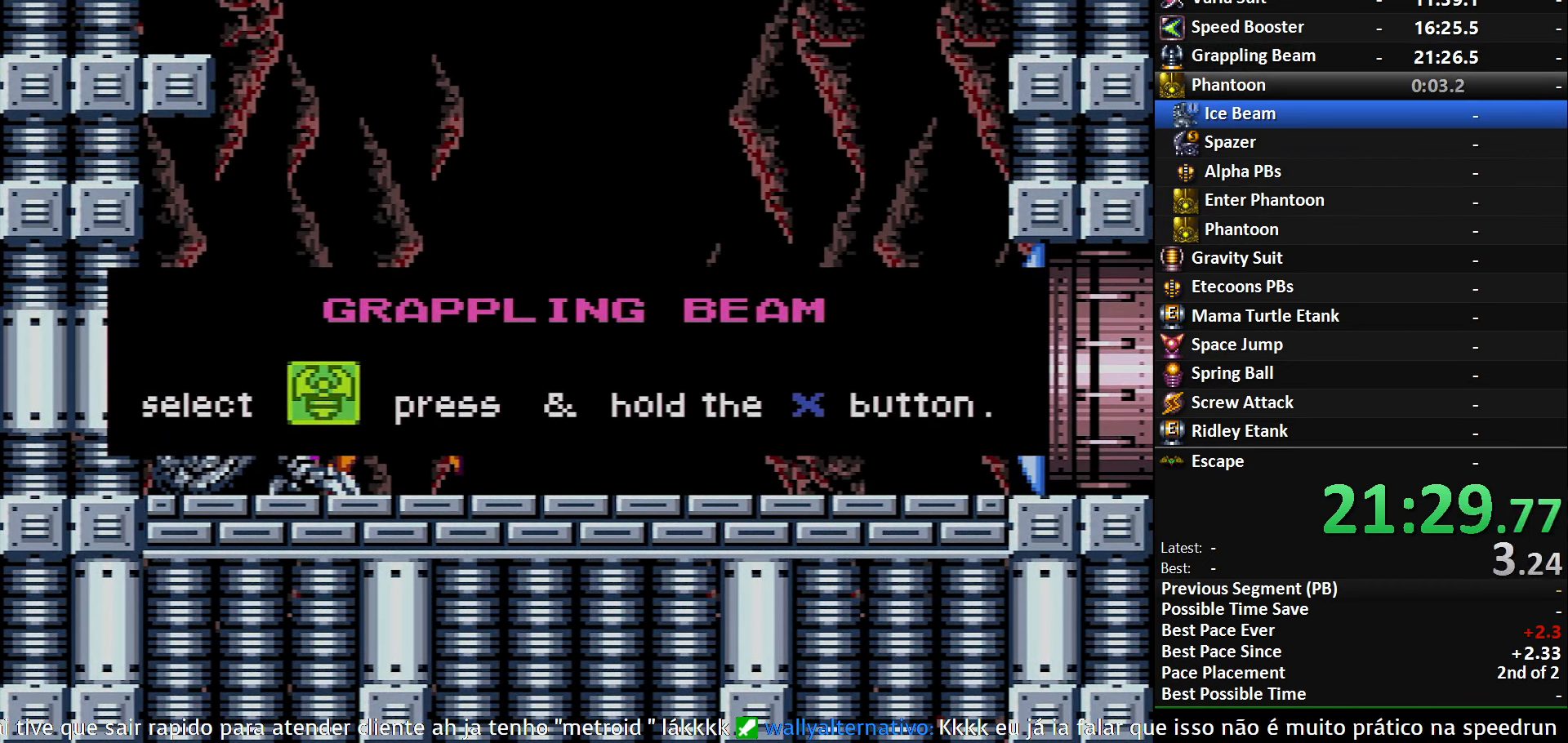
{"buttons": ["B", "R1", "DPAD_LEFT"], "events": []}
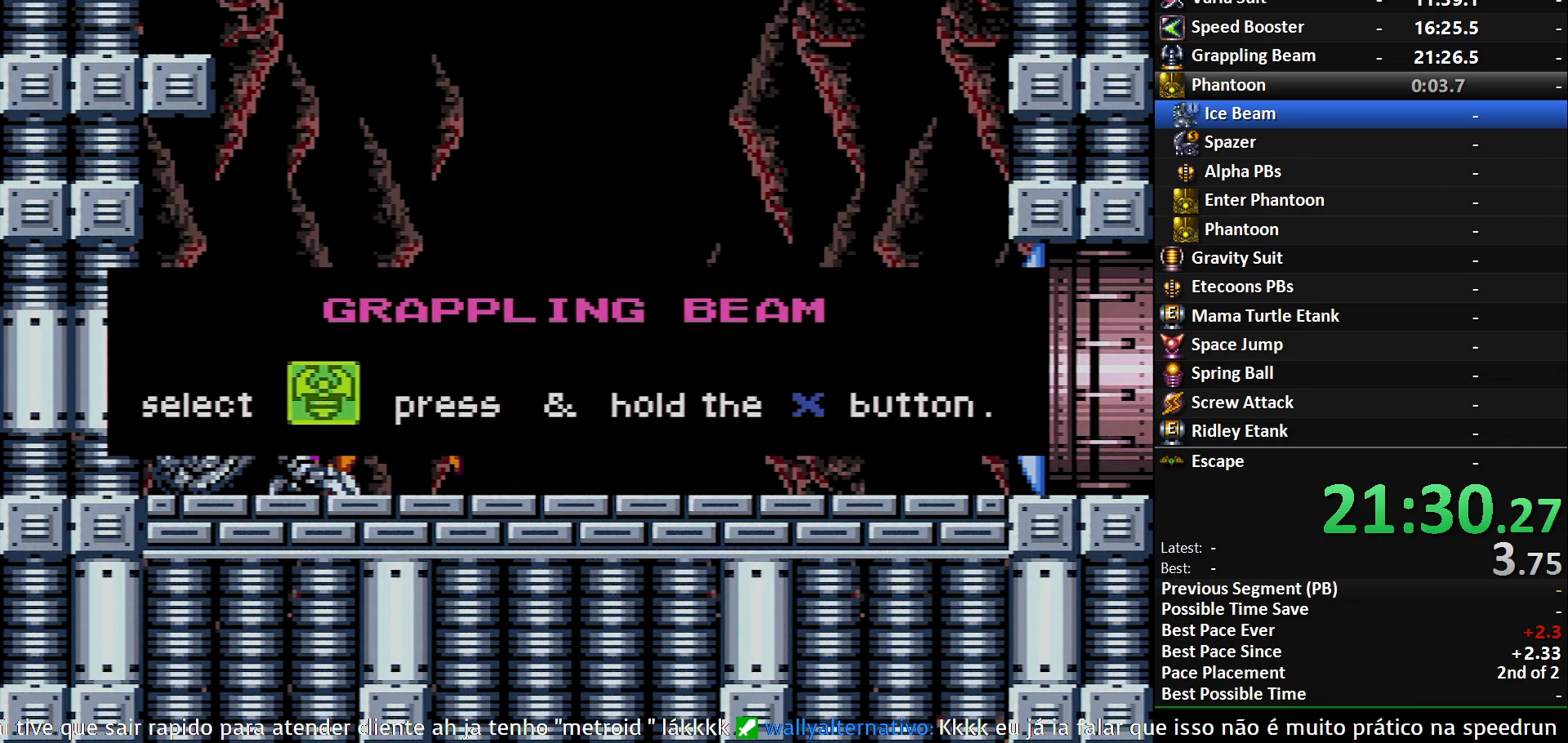
{"buttons": ["B", "R1", "DPAD_LEFT"], "events": []}
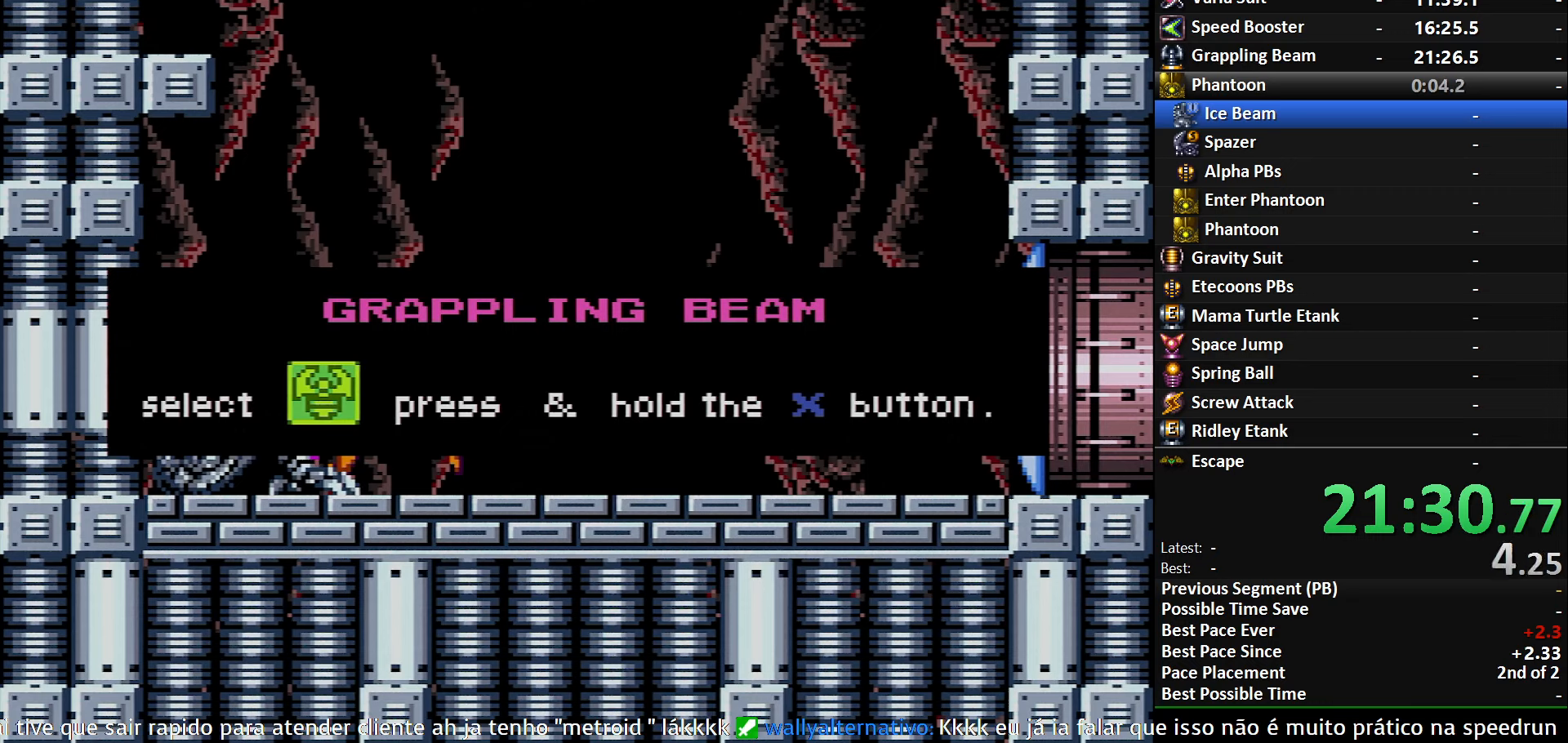
{"buttons": ["B", "R1", "DPAD_LEFT"], "events": []}
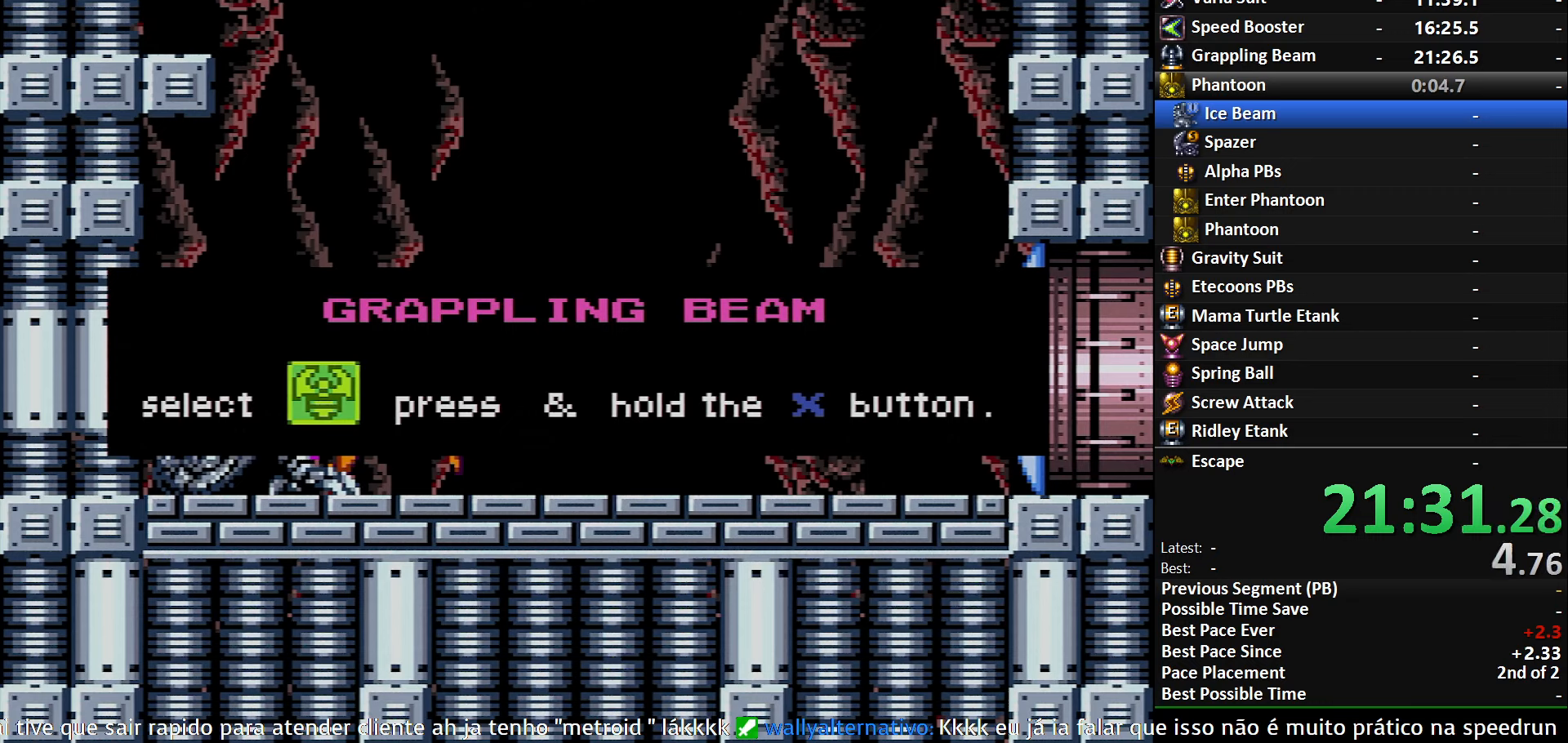
{"buttons": ["B", "R1", "DPAD_LEFT"], "events": []}
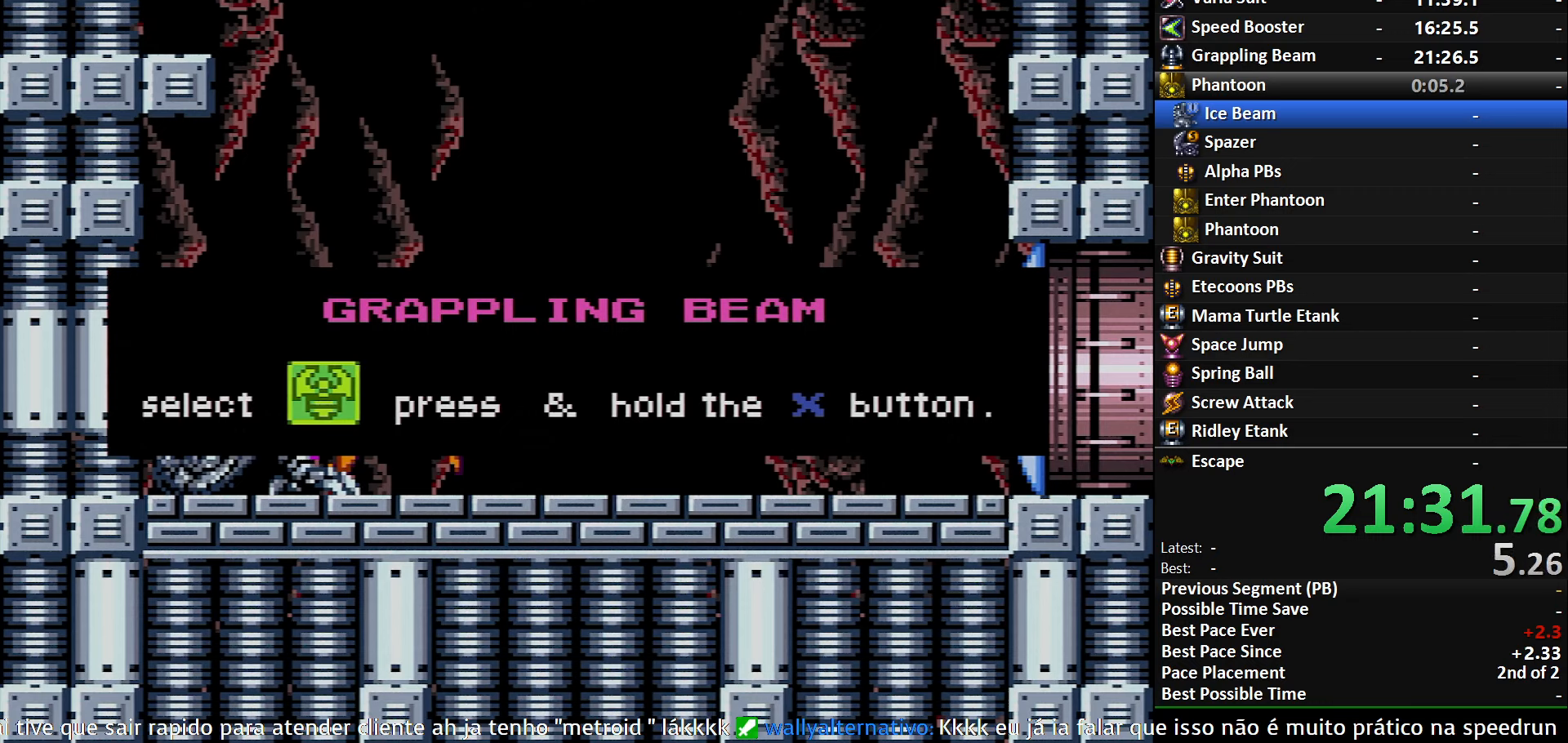
{"buttons": [], "events": [[200, "B", "up"], [200, "DPAD_LEFT", "up"], [200, "R1", "up"]]}
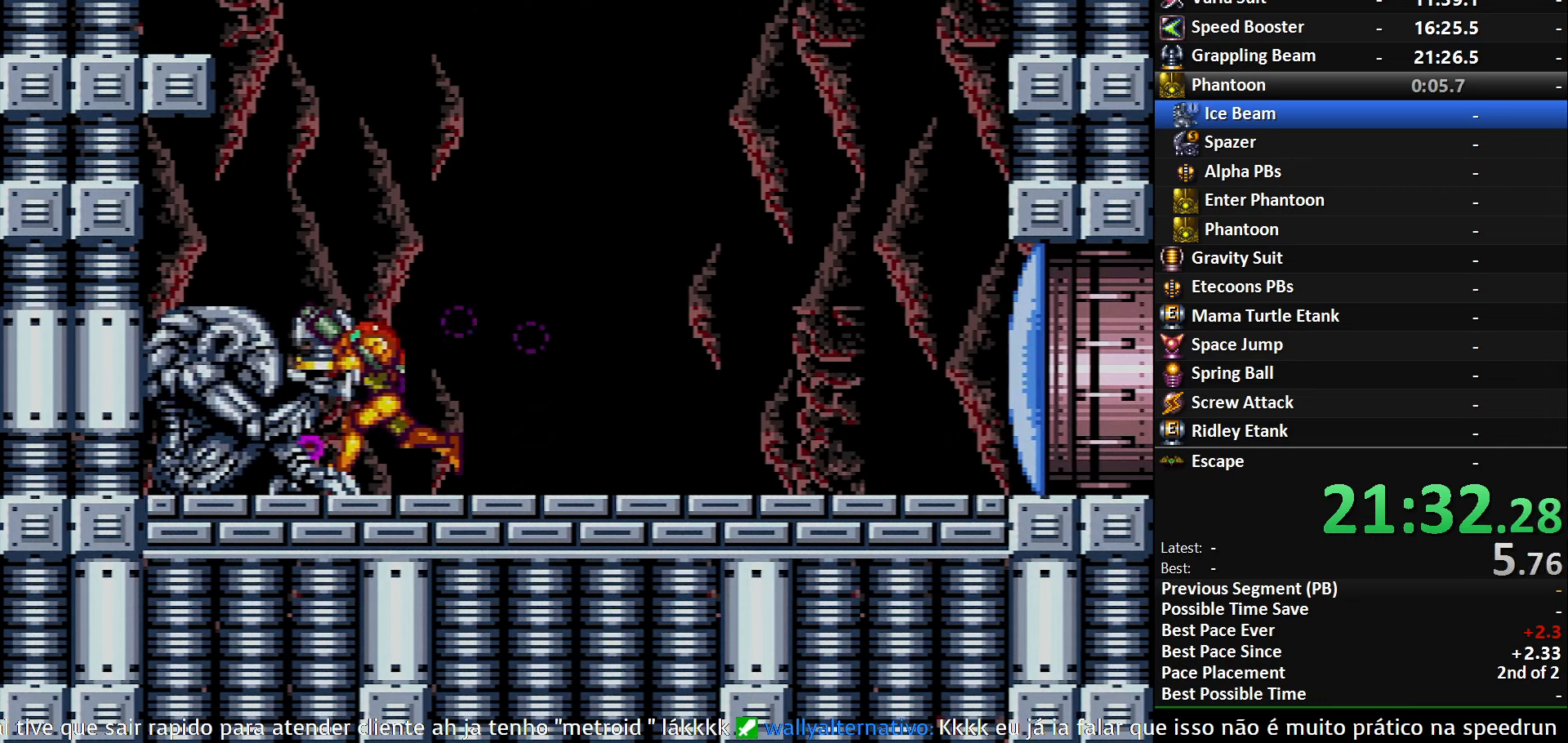
{"buttons": [], "events": [[33, "DPAD_RIGHT", "down"], [200, "DPAD_RIGHT", "up"], [233, "X", "down"], [367, "X", "up"]]}
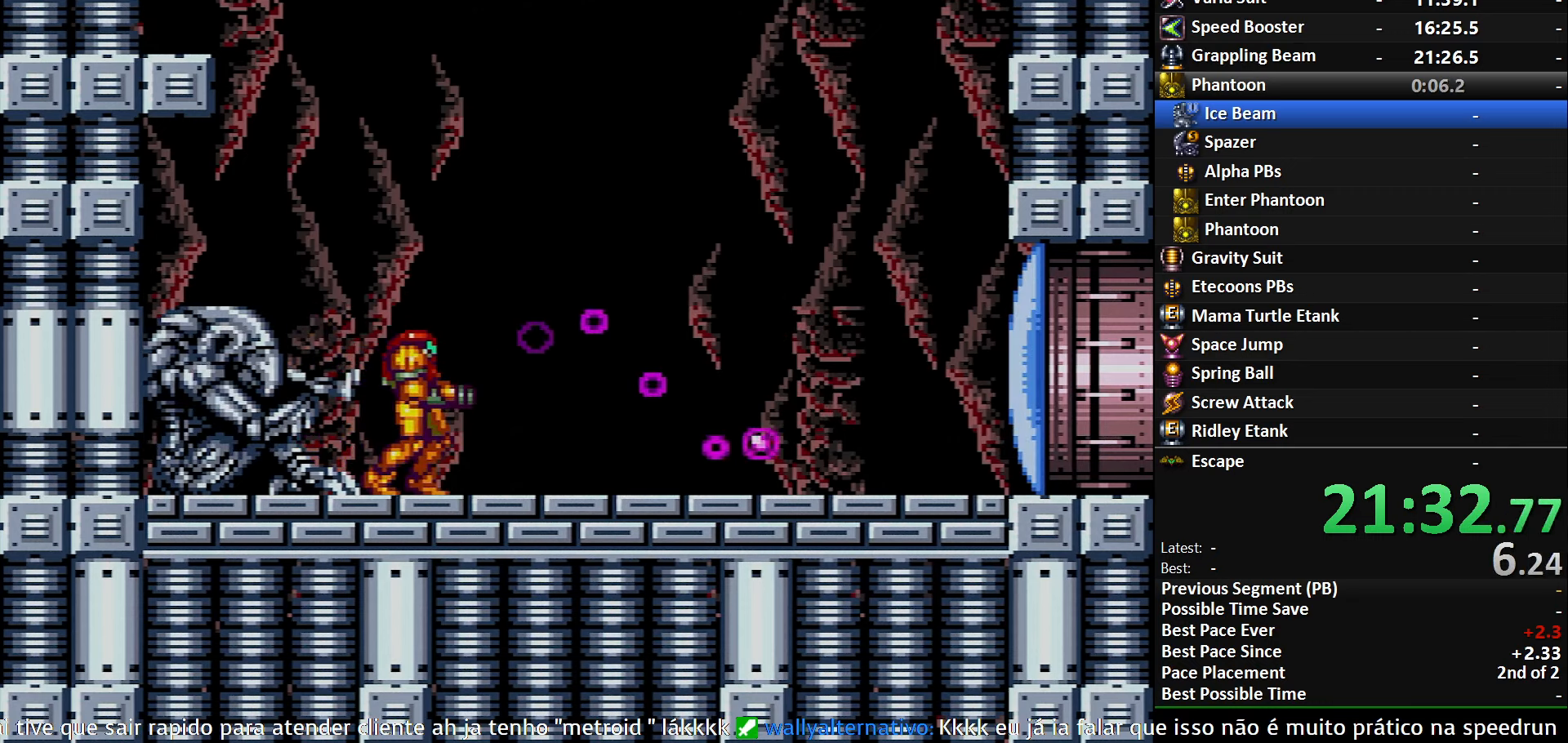
{"buttons": [], "events": []}
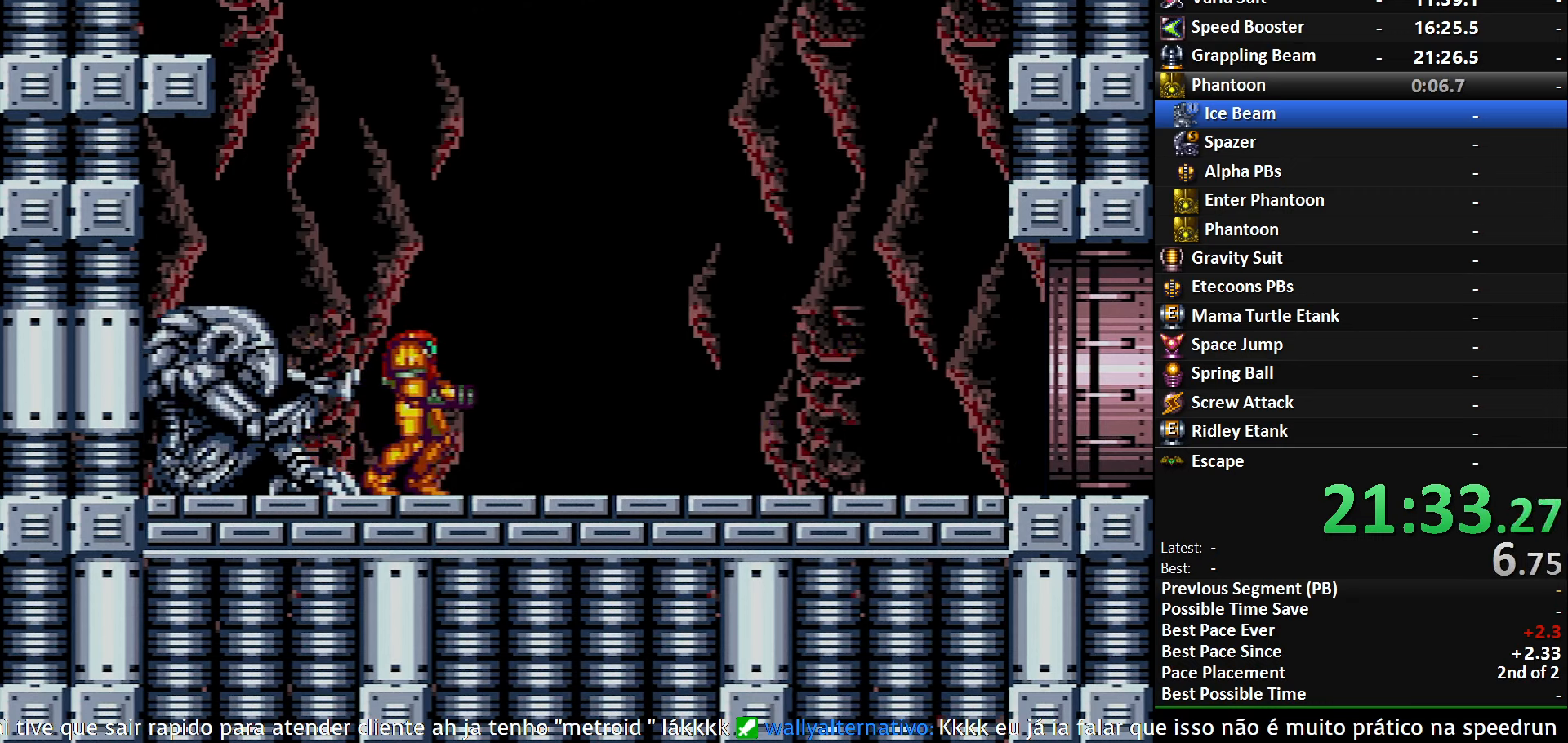
{"buttons": ["X", "DPAD_LEFT"], "events": [[117, "X", "down"], [217, "DPAD_LEFT", "down"]]}
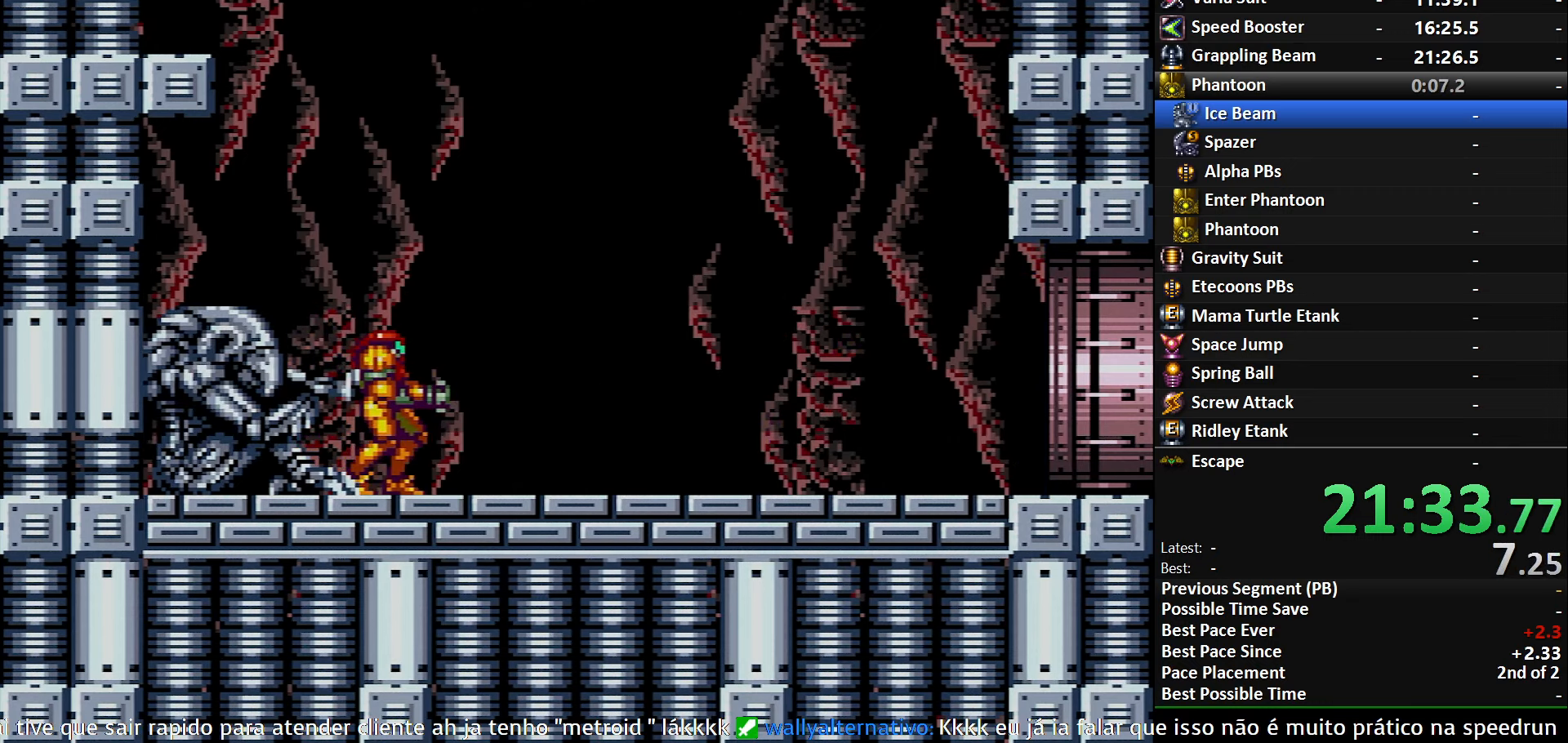
{"buttons": ["B", "DPAD_RIGHT"], "events": [[200, "DPAD_LEFT", "up"], [233, "X", "up"], [333, "DPAD_RIGHT", "down"], [367, "B", "down"]]}
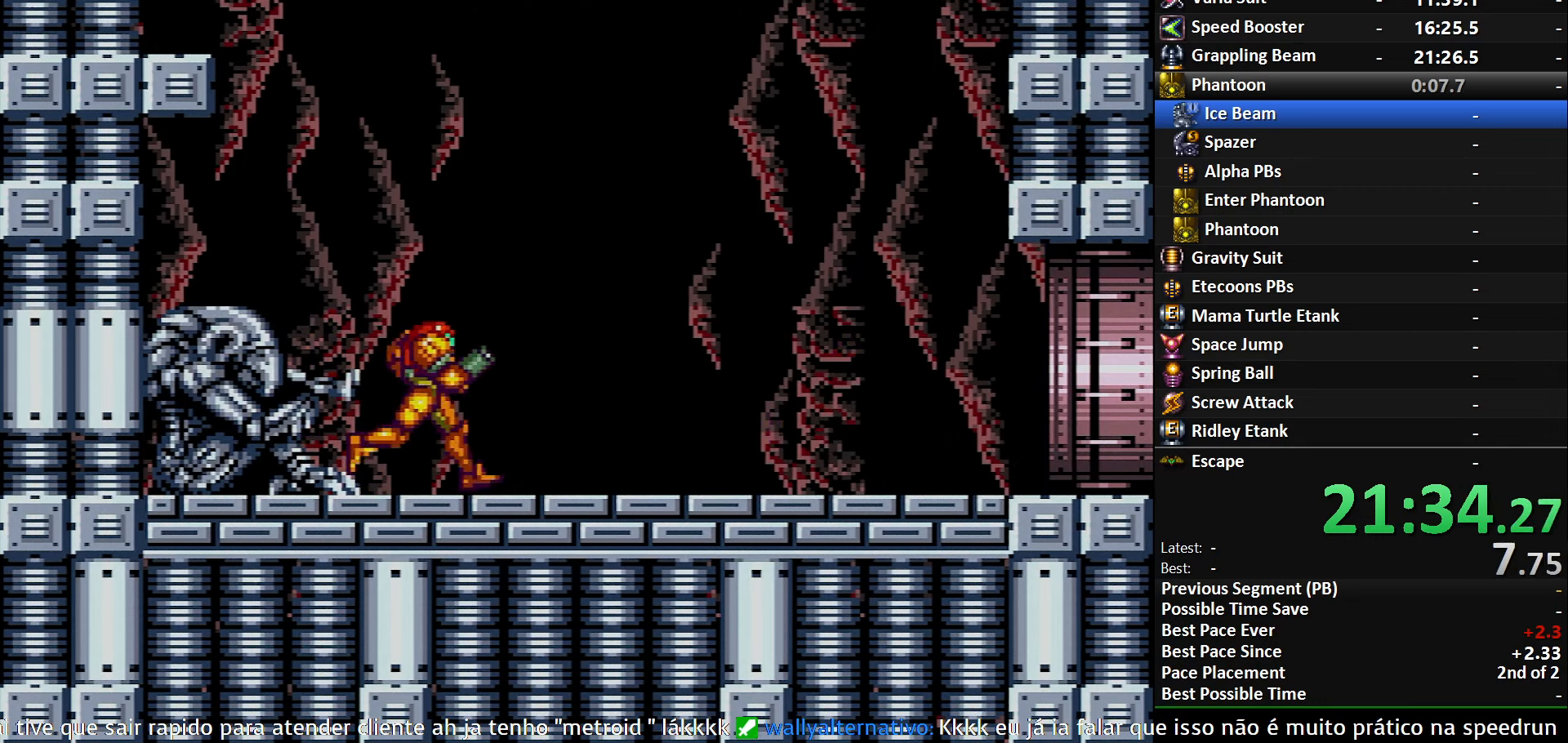
{"buttons": ["B", "DPAD_RIGHT"], "events": []}
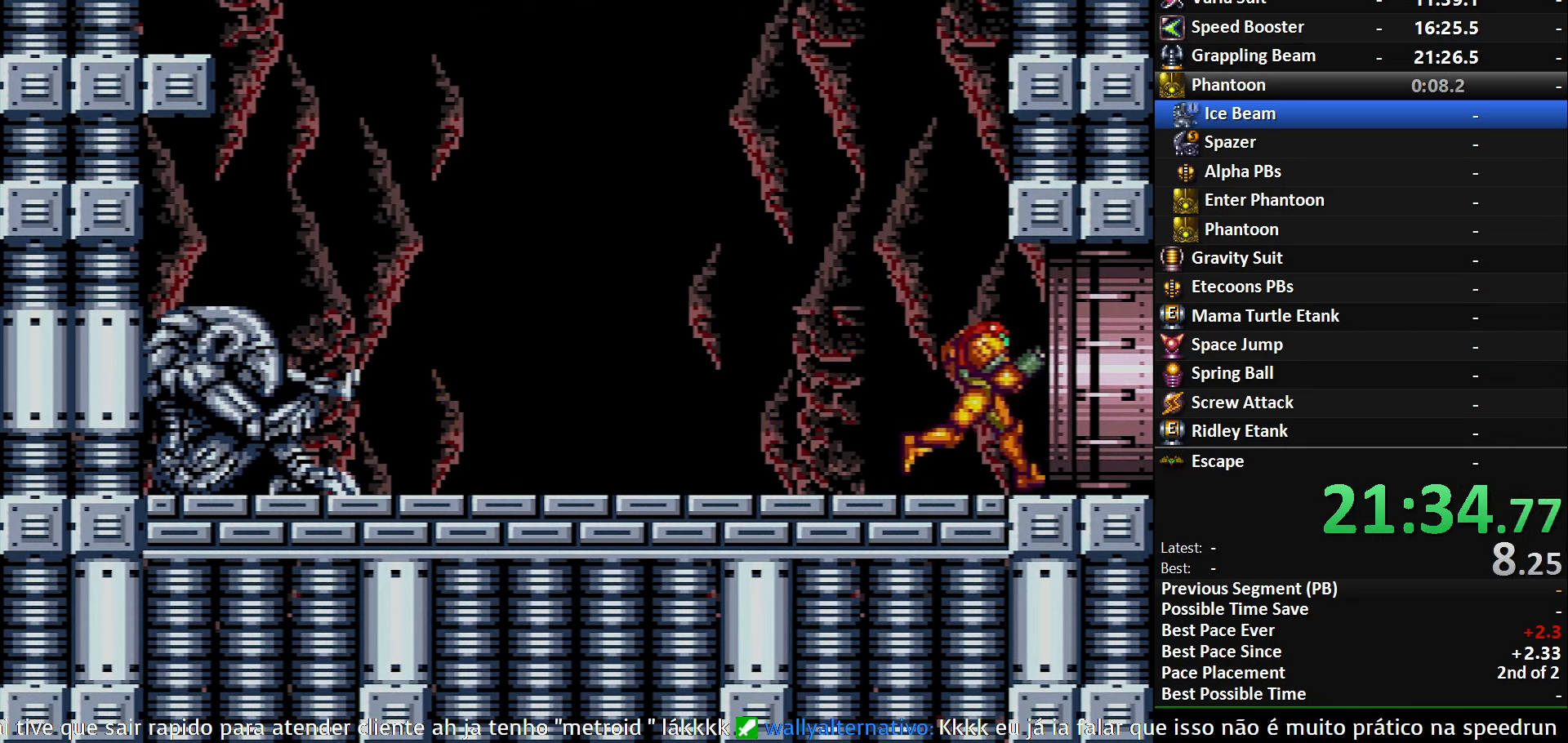
{"buttons": ["B", "DPAD_RIGHT"], "events": []}
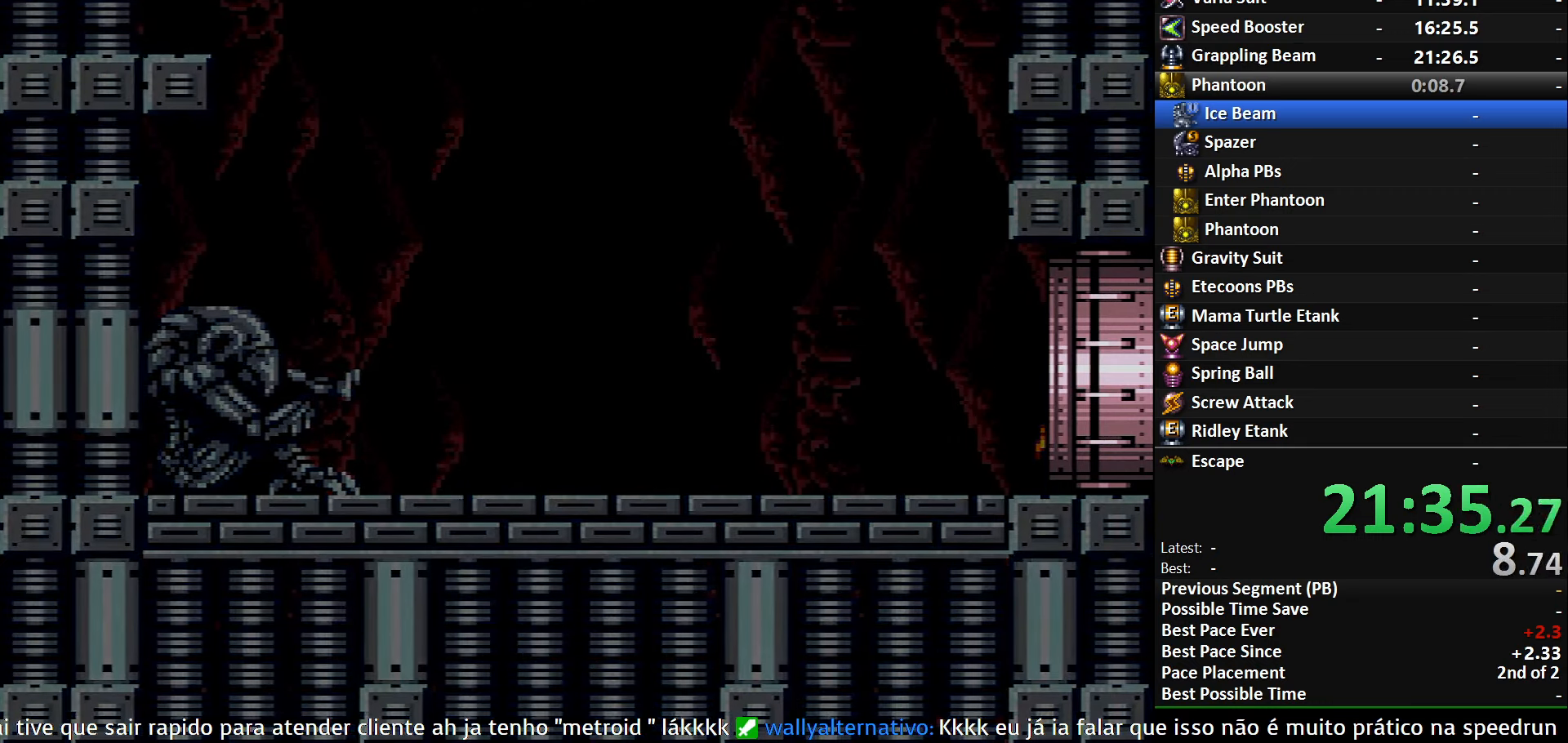
{"buttons": ["B", "DPAD_RIGHT"], "events": []}
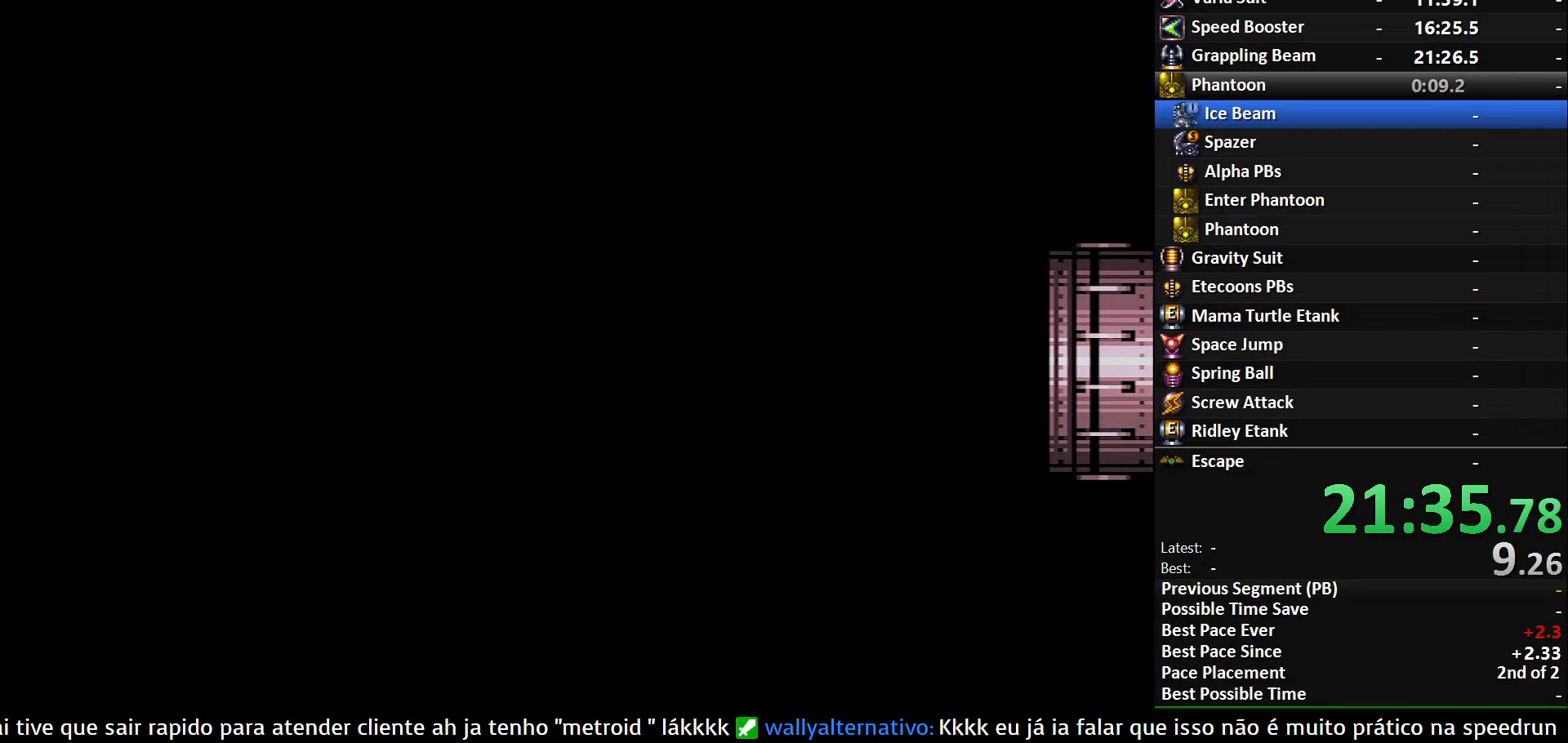
{"buttons": ["B", "DPAD_RIGHT"], "events": [[267, "B", "up"], [267, "DPAD_RIGHT", "up"], [284, "B", "down"], [284, "DPAD_RIGHT", "down"]]}
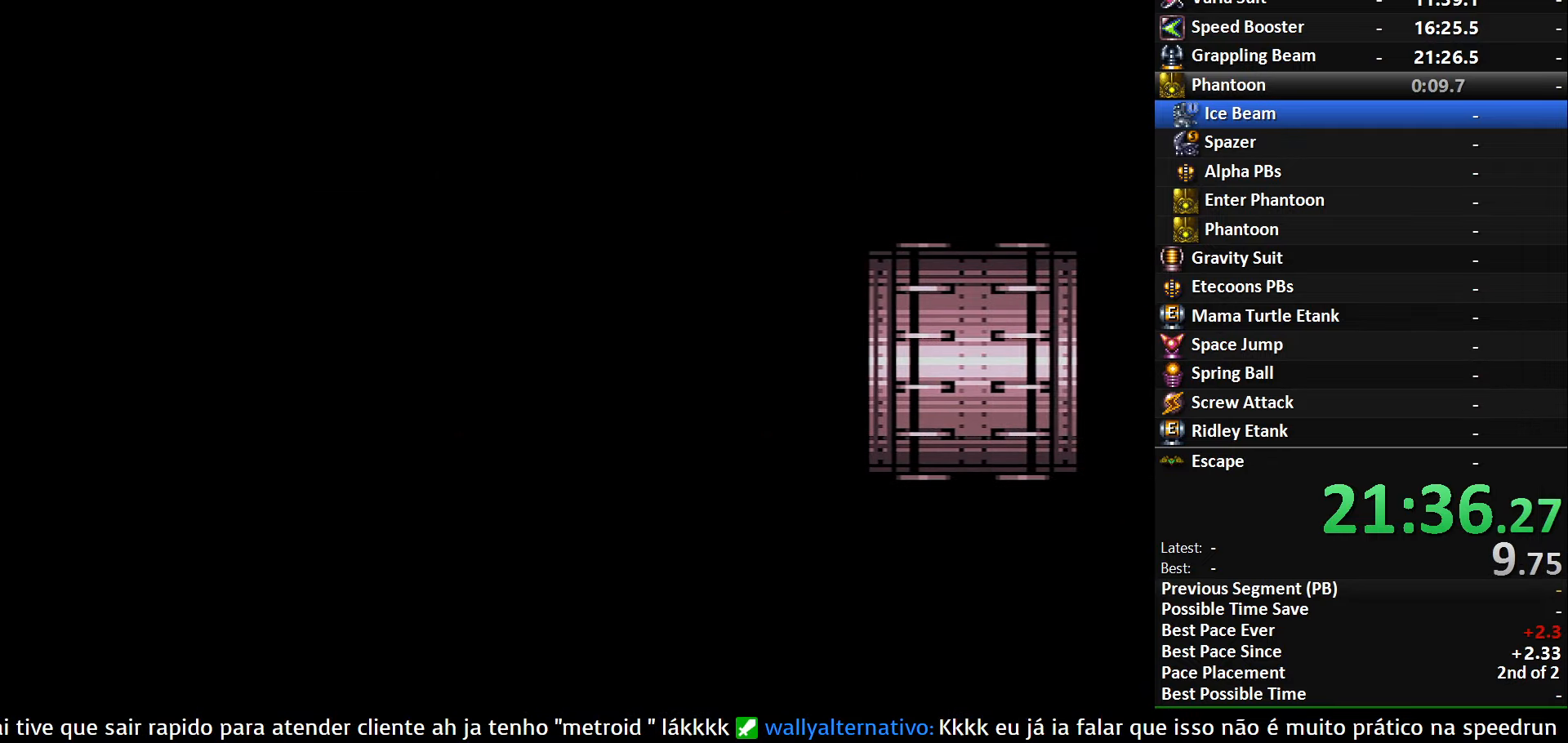
{"buttons": ["B", "DPAD_RIGHT"], "events": []}
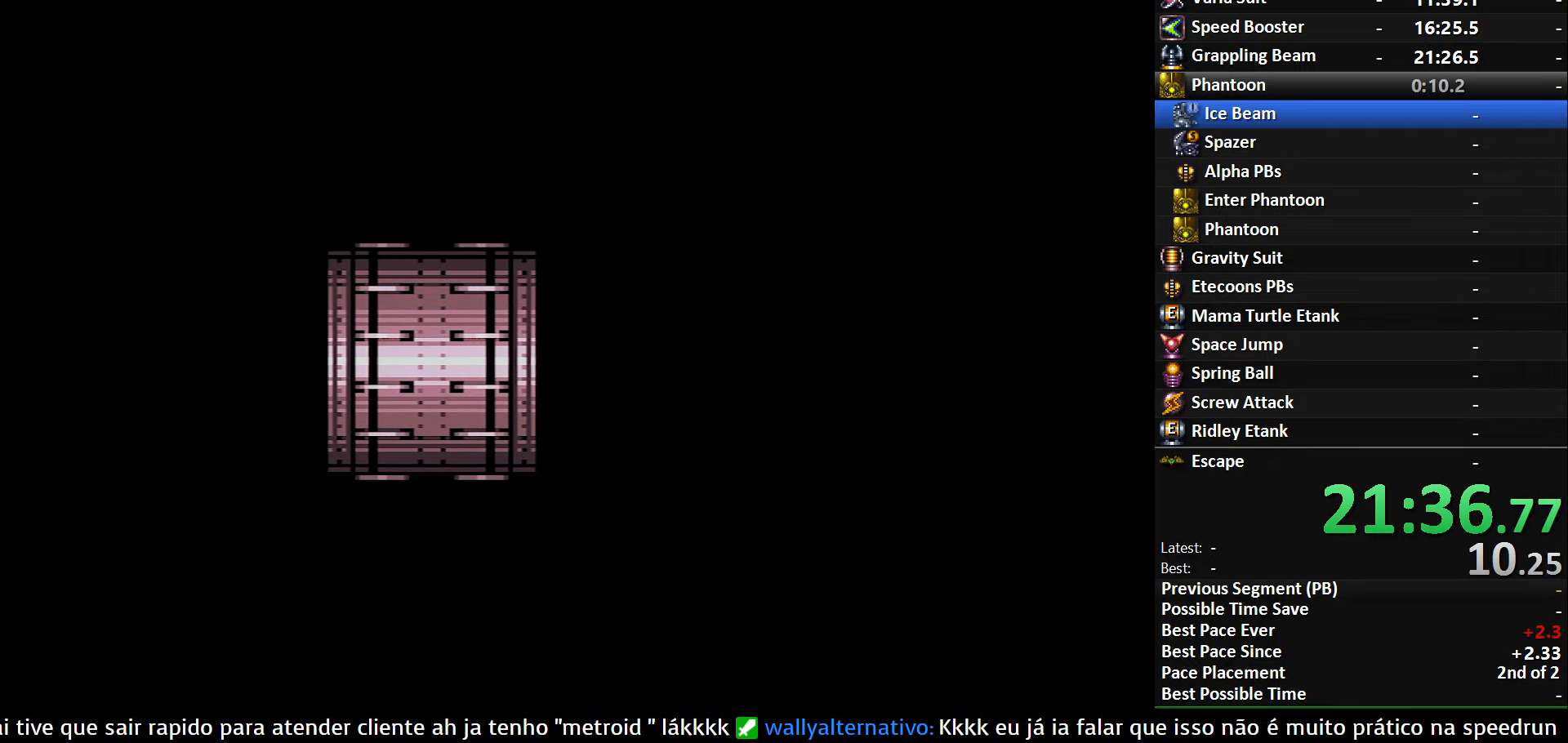
{"buttons": ["B", "DPAD_RIGHT"], "events": []}
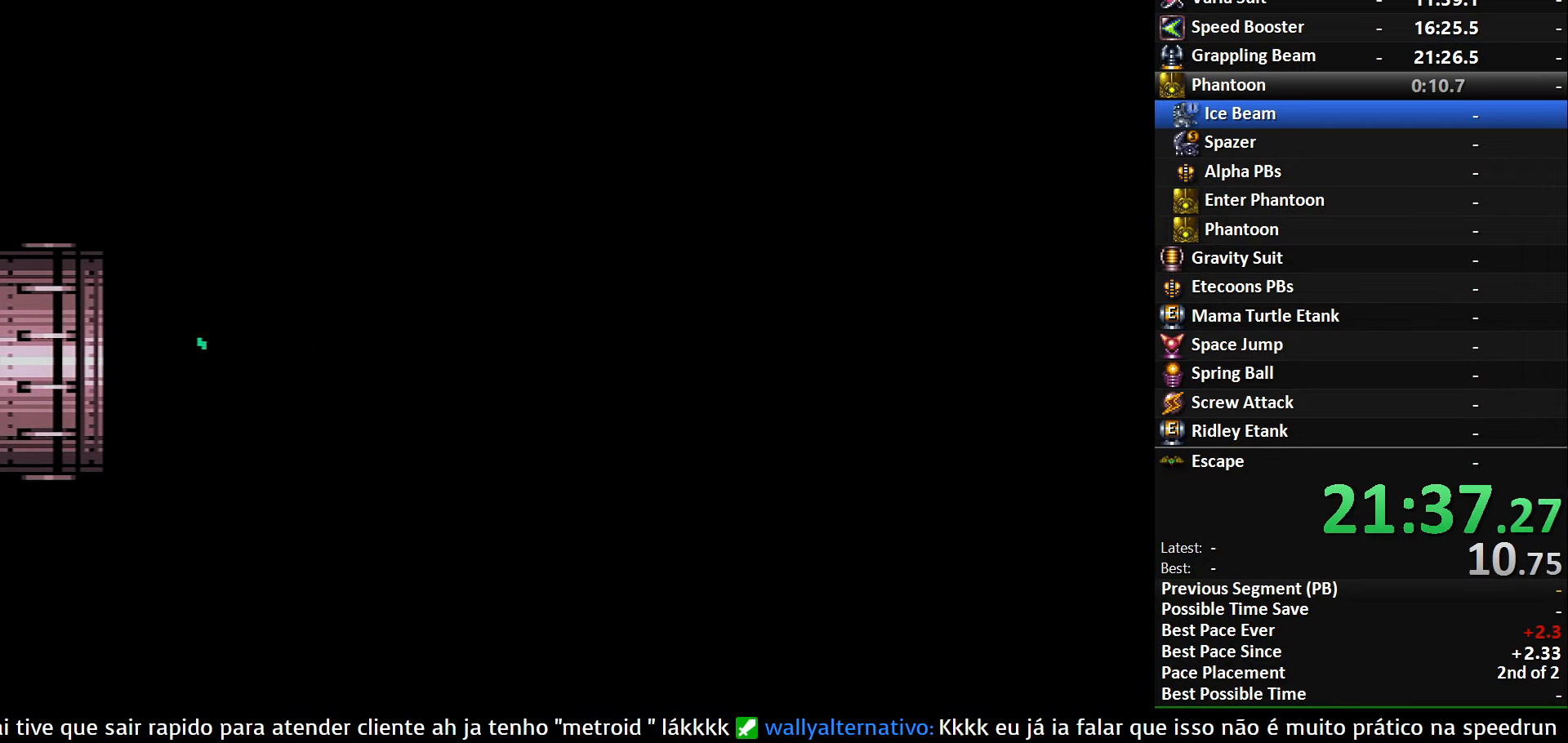
{"buttons": ["B", "DPAD_RIGHT"], "events": []}
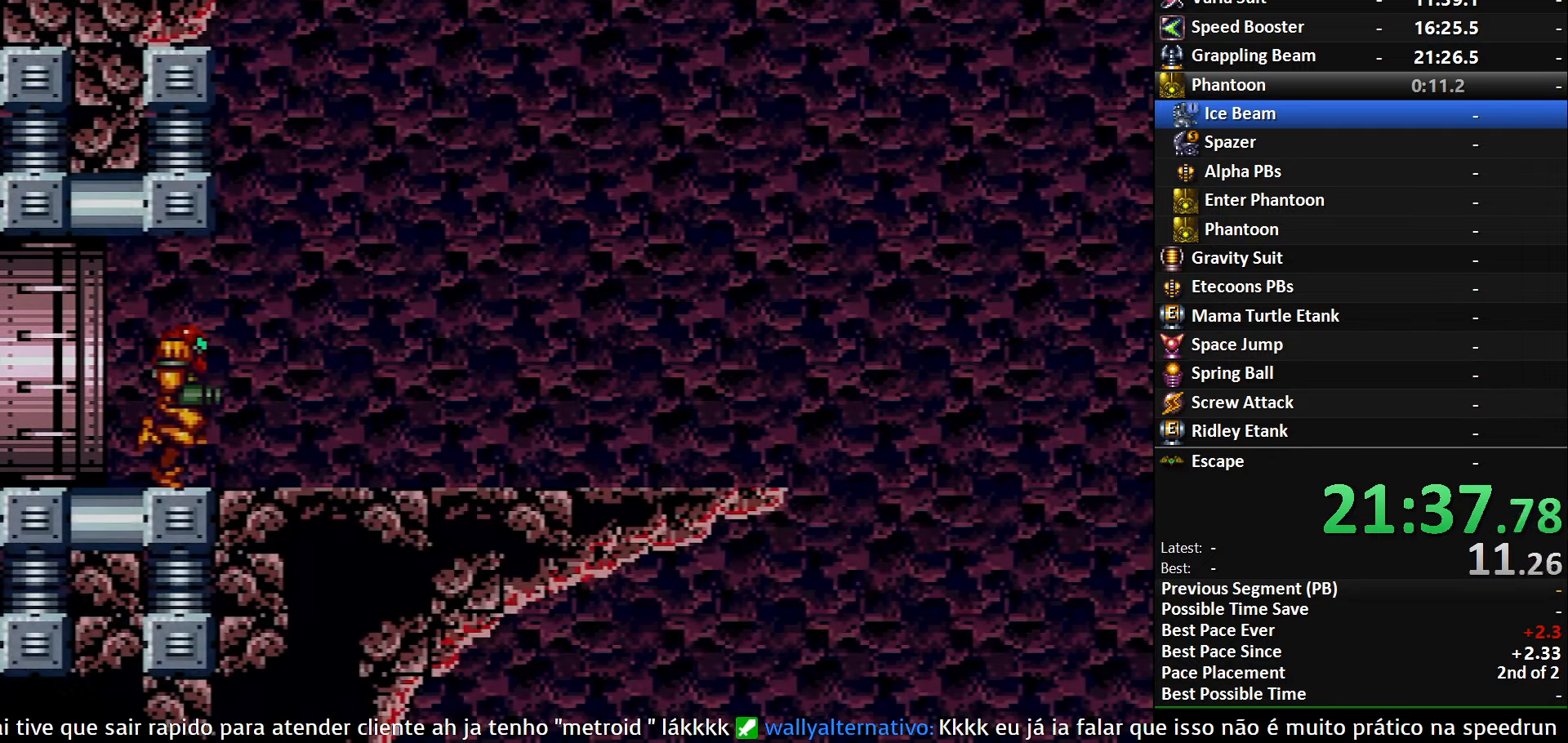
{"buttons": ["A", "DPAD_RIGHT"], "events": [[434, "A", "down"], [484, "B", "up"]]}
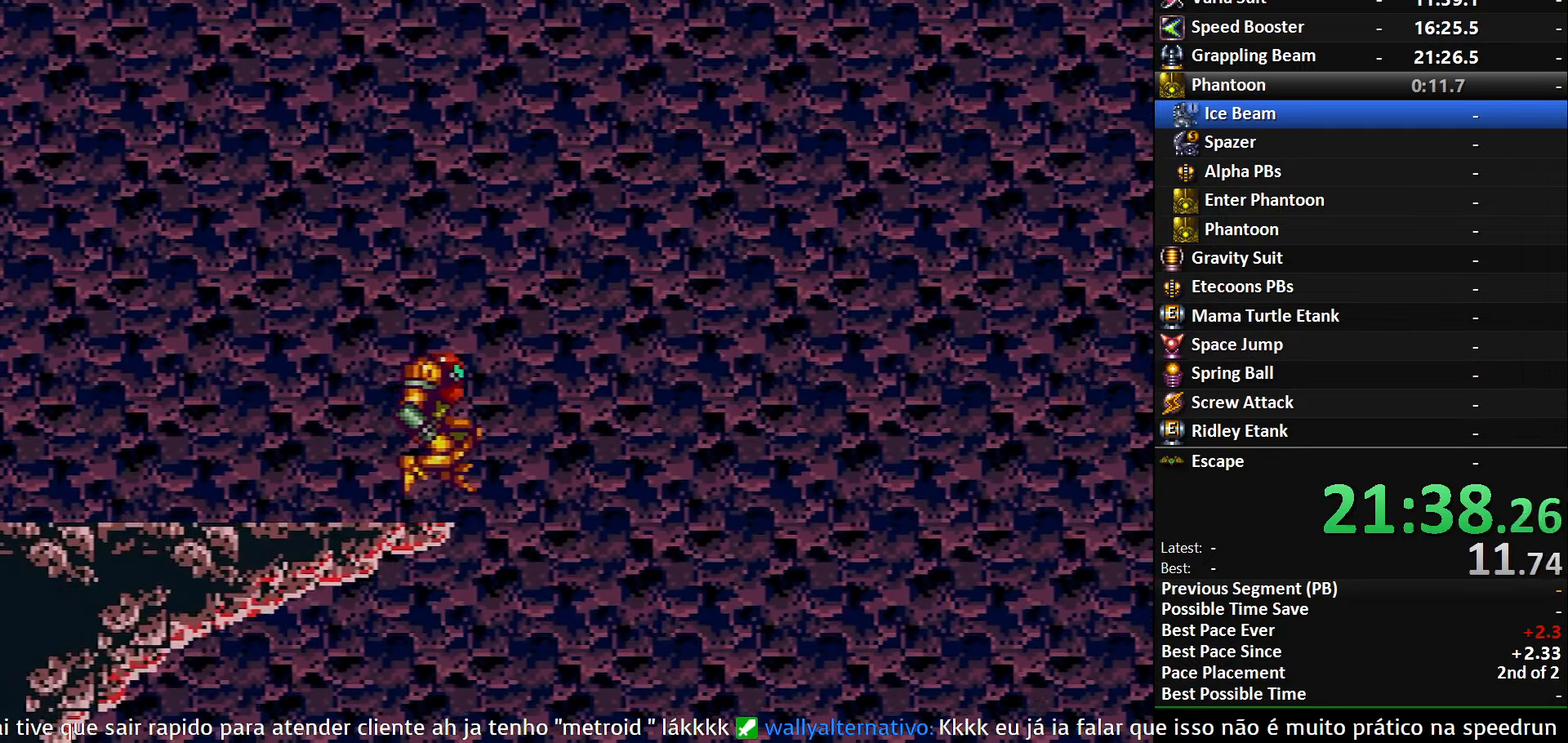
{"buttons": ["A", "DPAD_RIGHT"], "events": []}
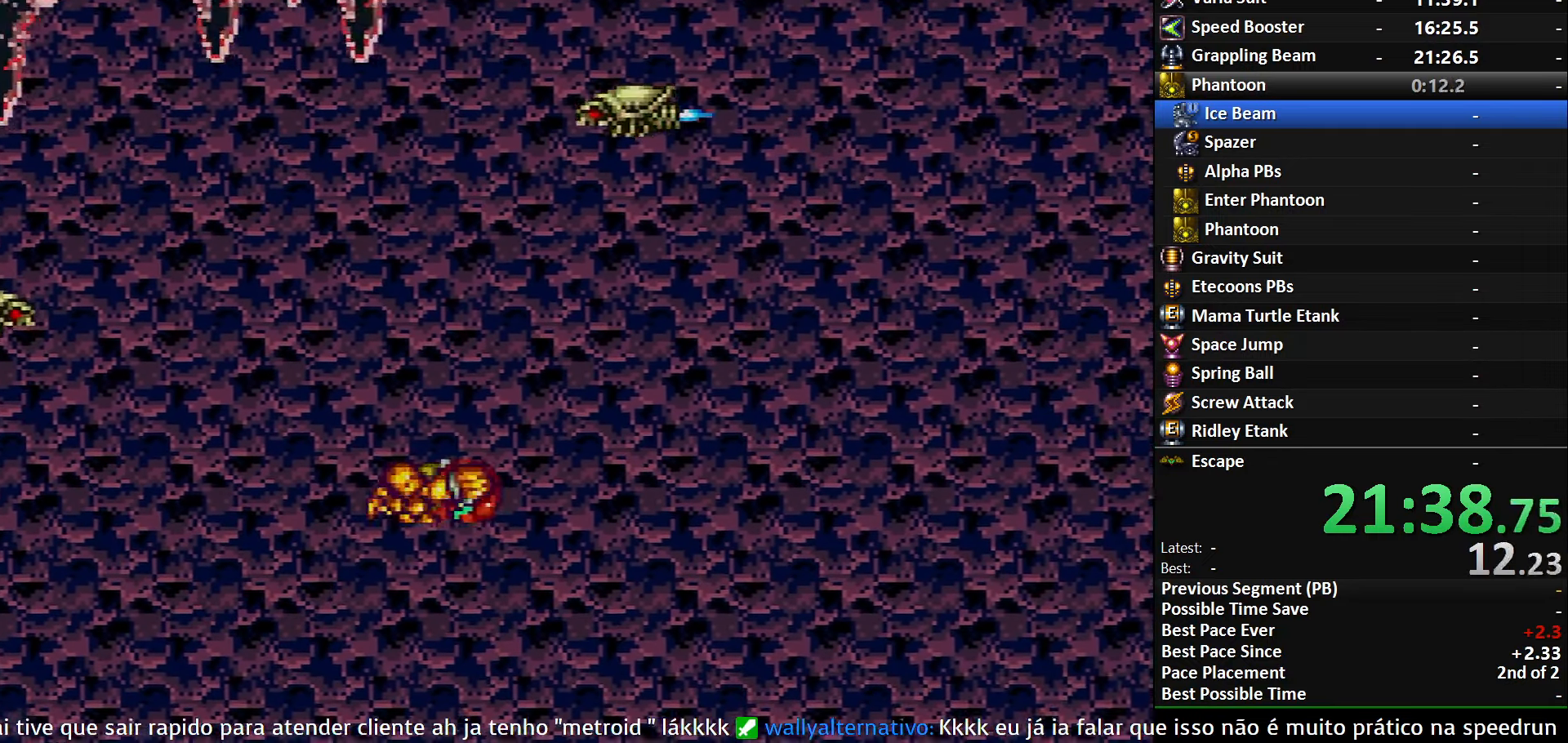
{"buttons": ["X", "DPAD_RIGHT"], "events": [[217, "A", "up"], [434, "X", "down"]]}
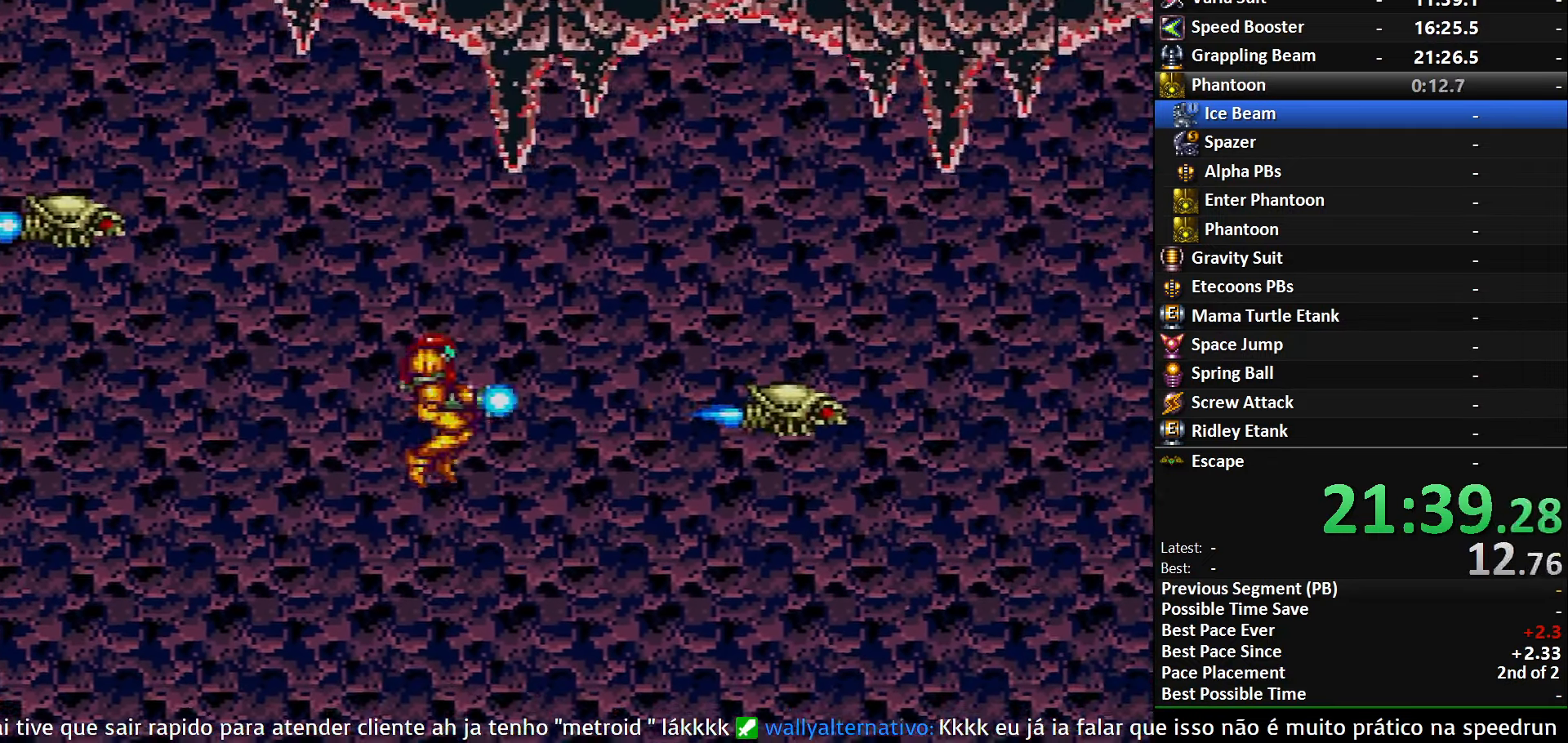
{"buttons": ["X", "DPAD_RIGHT"], "events": [[217, "DPAD_DOWN", "down"], [234, "DPAD_RIGHT", "up"], [250, "DPAD_LEFT", "down"], [267, "DPAD_DOWN", "up"], [384, "DPAD_DOWN", "down"], [384, "DPAD_LEFT", "up"], [417, "DPAD_DOWN", "up"], [417, "DPAD_RIGHT", "down"]]}
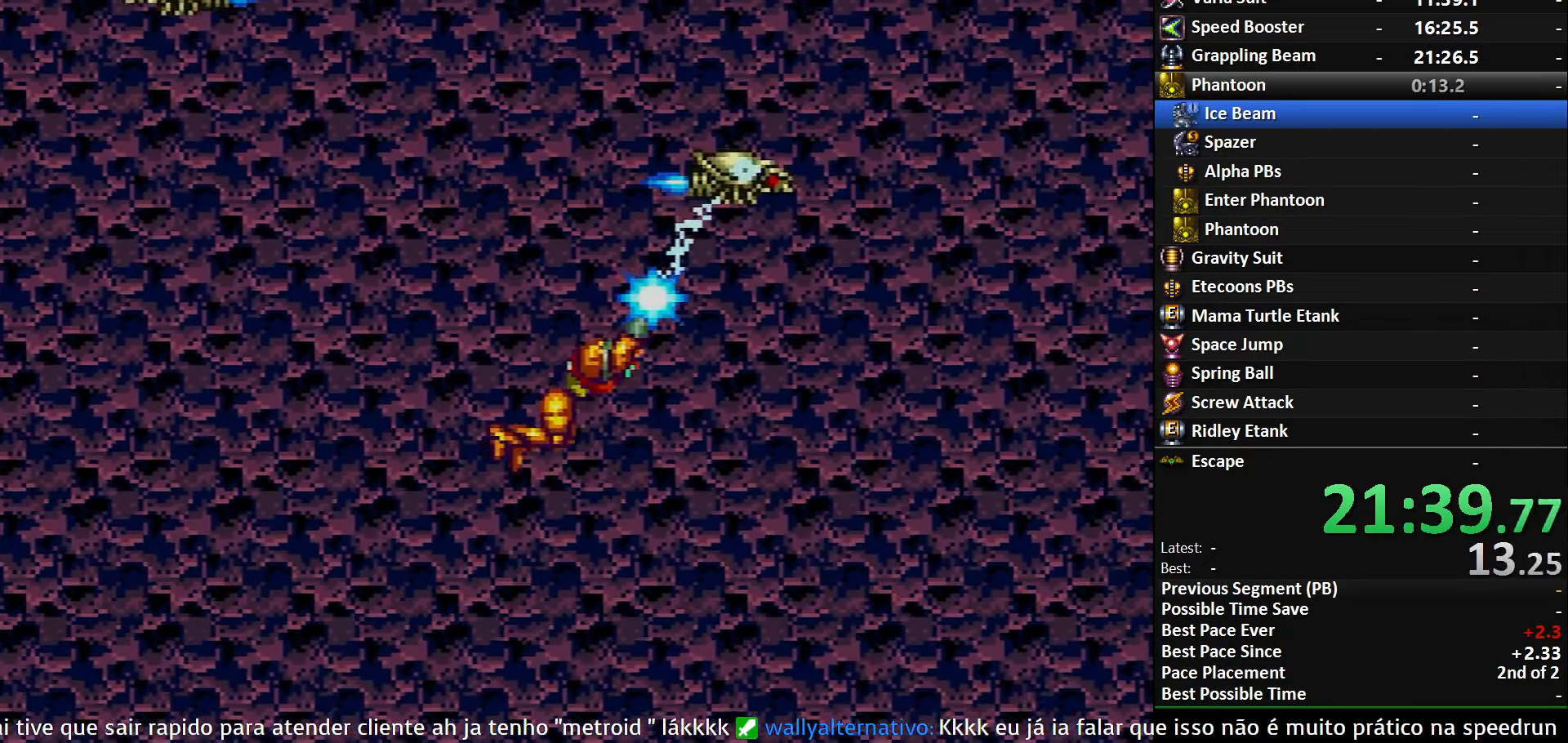
{"buttons": ["A", "DPAD_RIGHT"], "events": [[234, "A", "down"], [300, "X", "up"]]}
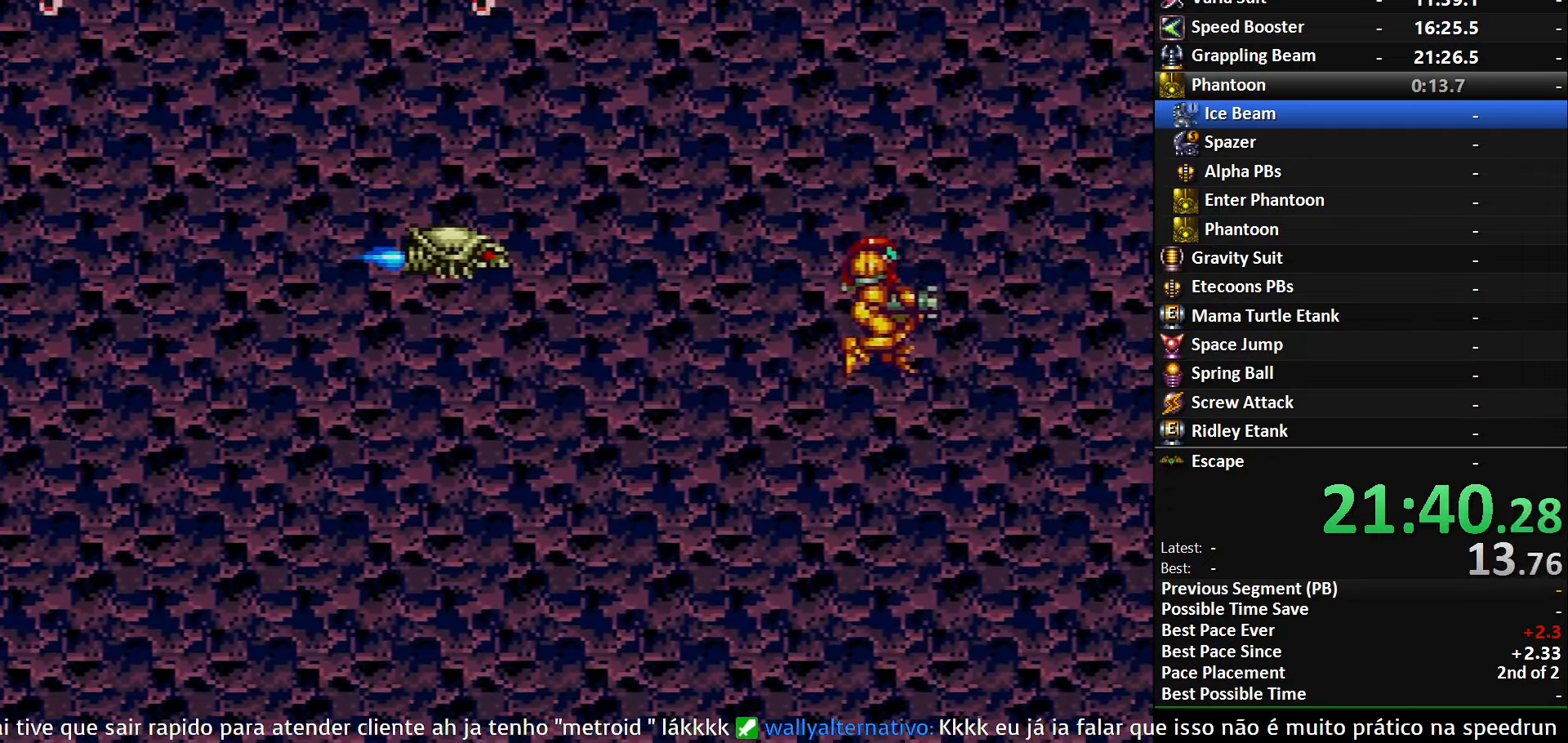
{"buttons": ["A", "X", "DPAD_RIGHT"], "events": [[466, "X", "down"]]}
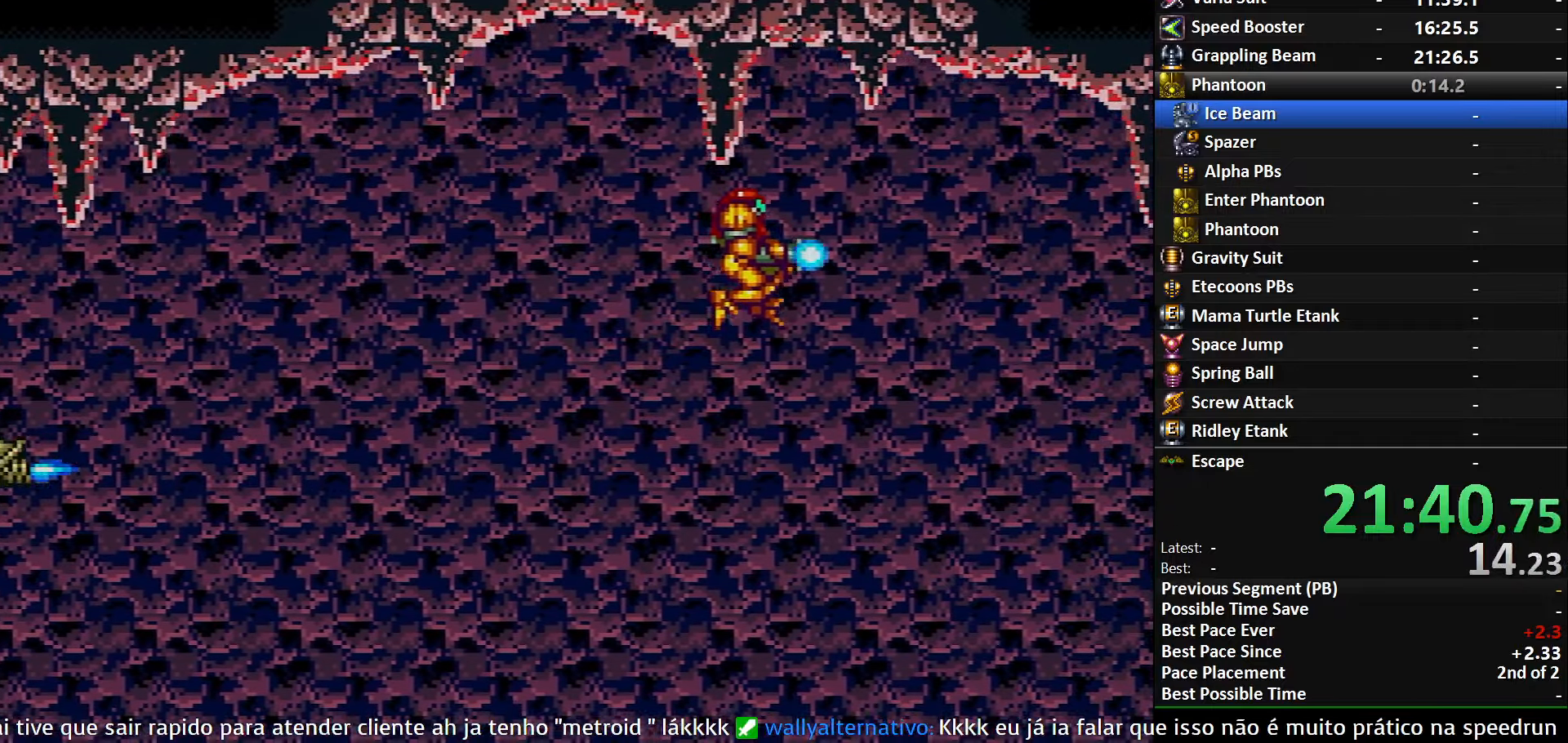
{"buttons": ["X", "DPAD_DOWN"], "events": [[83, "A", "up"], [383, "DPAD_DOWN", "down"], [433, "DPAD_RIGHT", "up"]]}
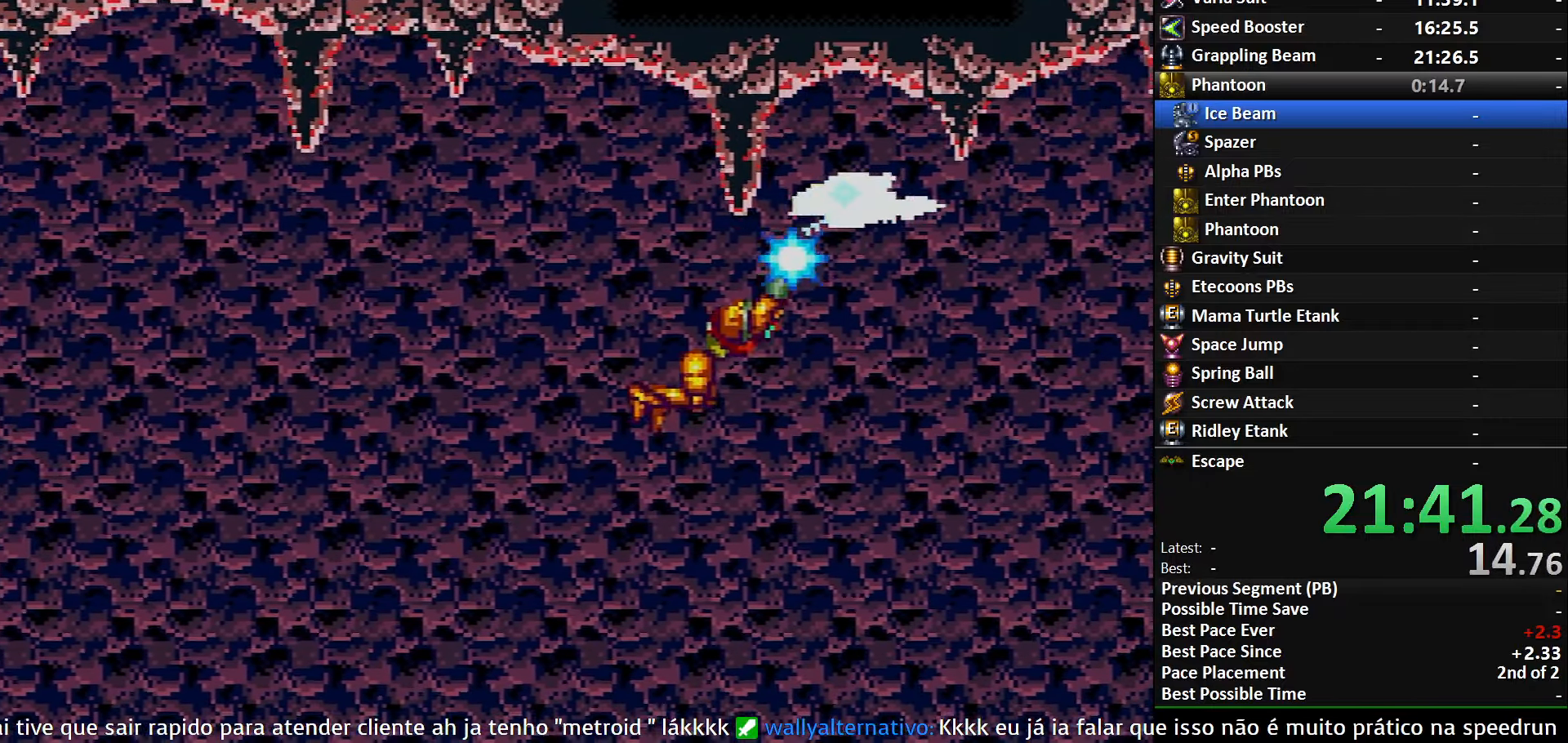
{"buttons": ["DPAD_RIGHT"], "events": [[16, "DPAD_RIGHT", "down"], [133, "DPAD_DOWN", "up"], [283, "A", "down"], [283, "X", "up"], [383, "A", "up"]]}
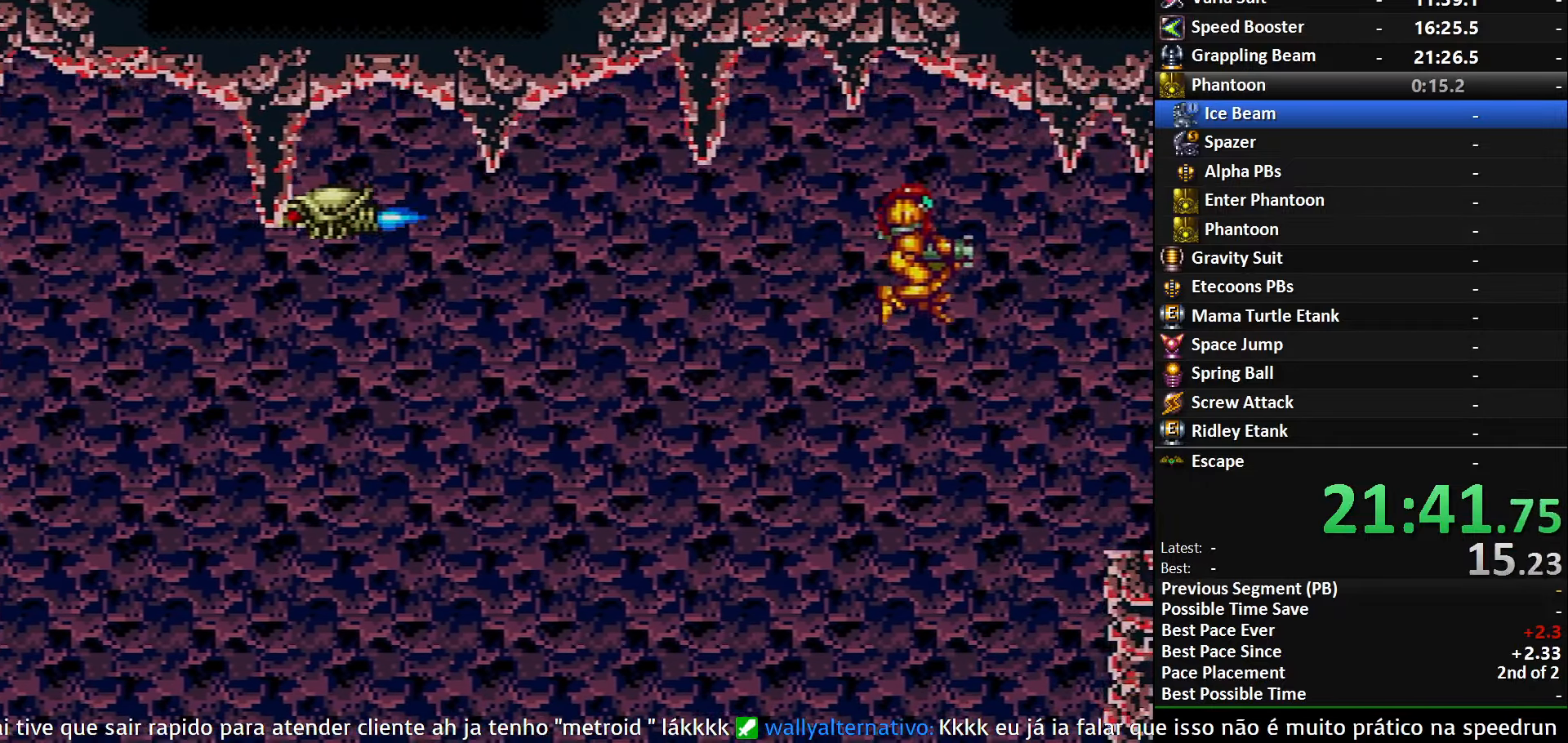
{"buttons": ["B", "Y", "DPAD_RIGHT"], "events": [[433, "Y", "down"], [500, "B", "down"]]}
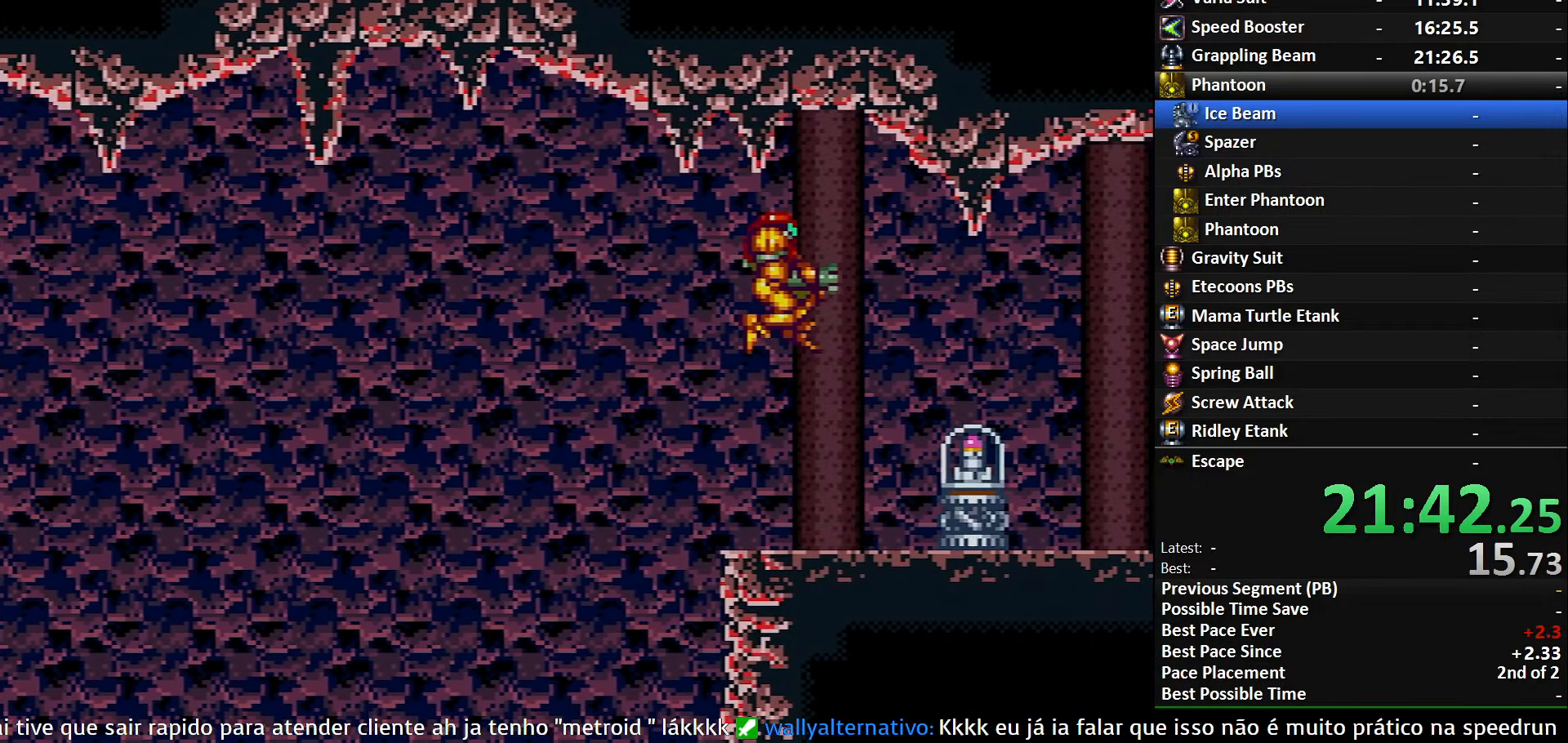
{"buttons": ["B", "R1", "DPAD_RIGHT"], "events": [[33, "Y", "up"], [283, "R1", "down"]]}
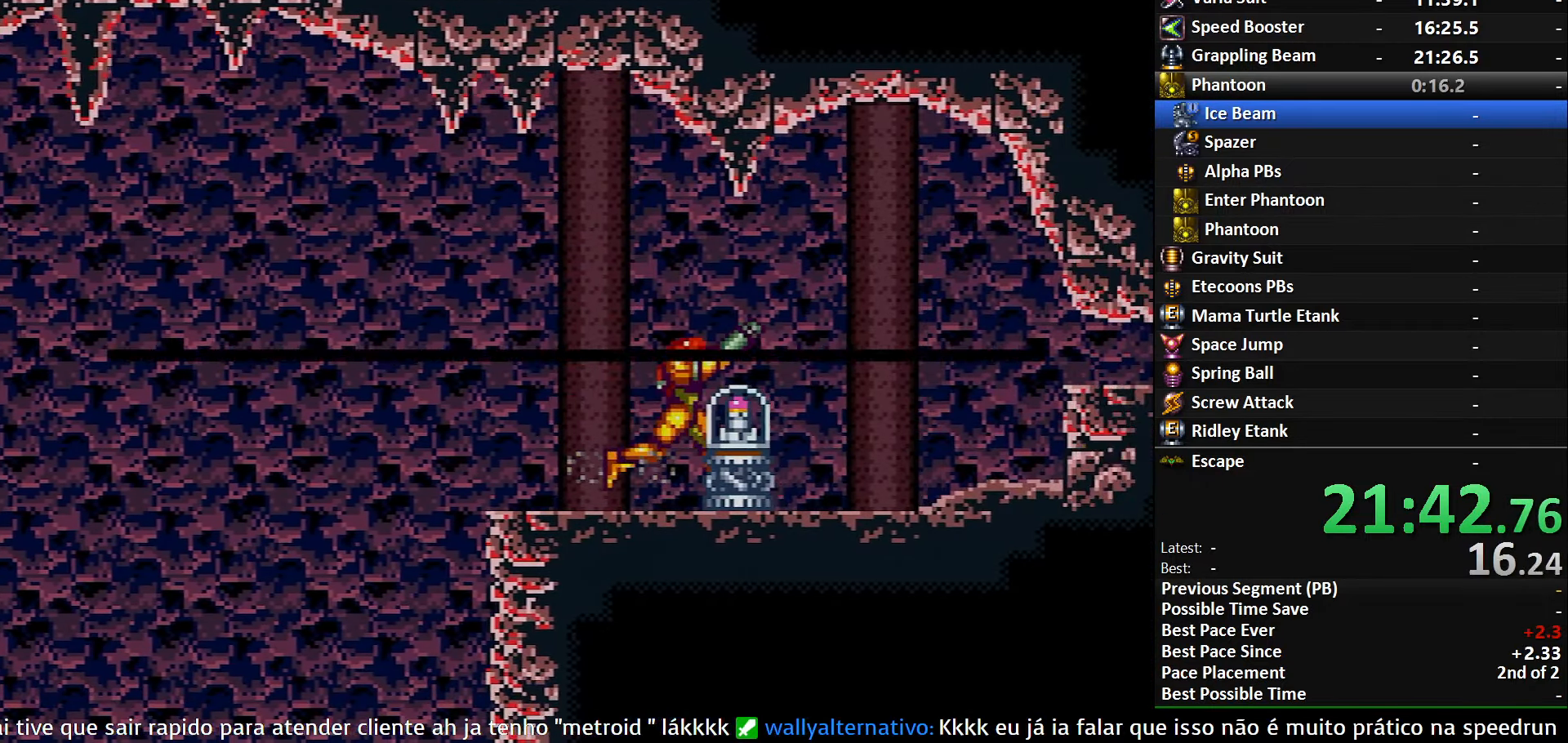
{"buttons": ["B", "R1", "DPAD_RIGHT"], "events": []}